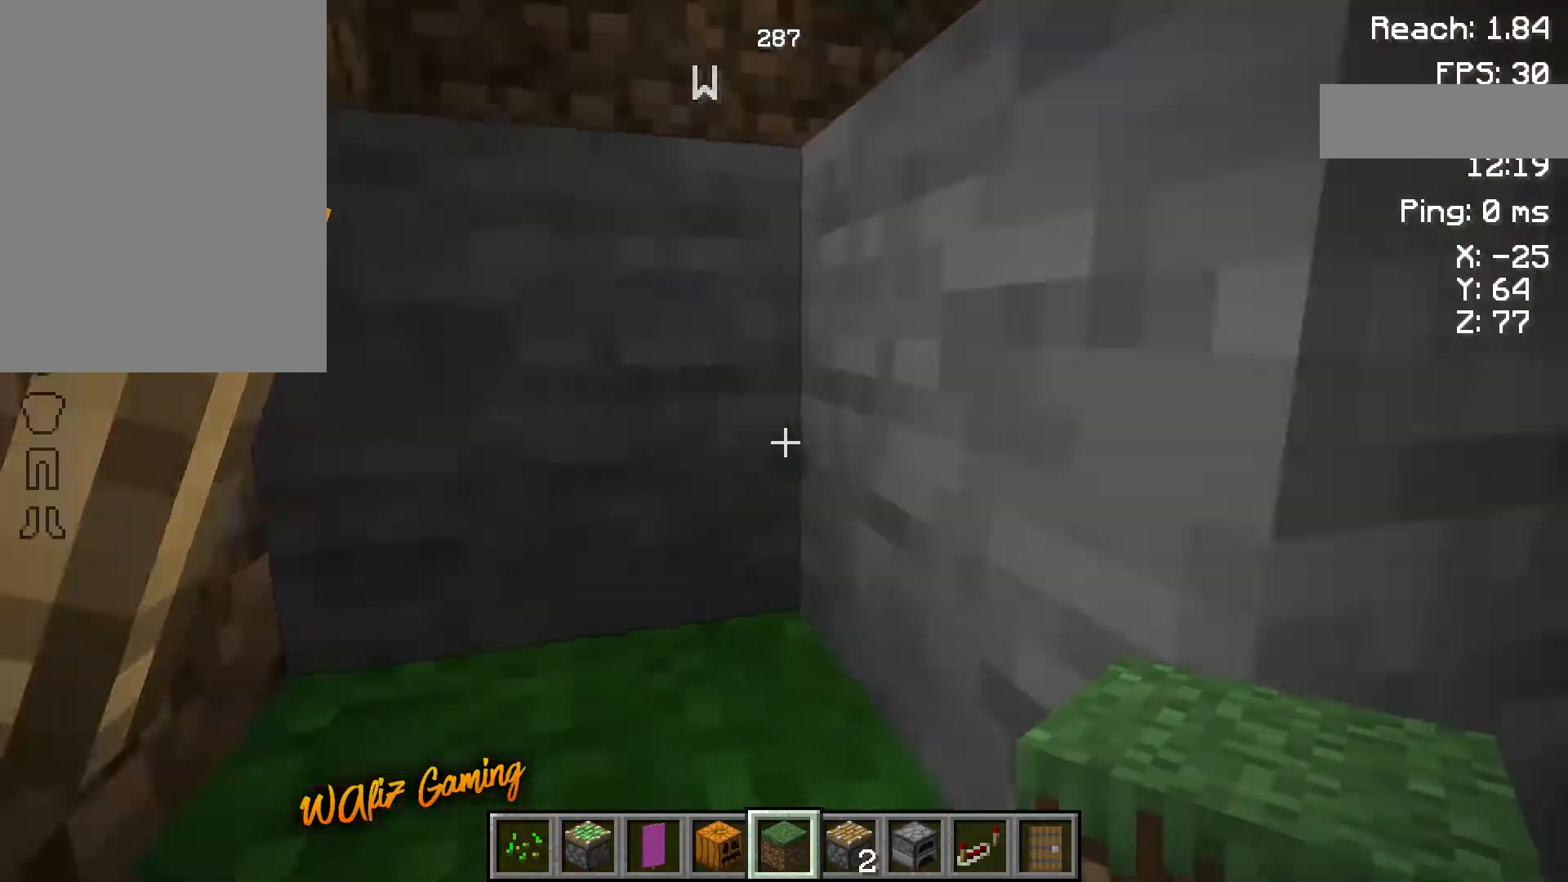
Gameplay with keyboard and mouse; each line is a JSON object with the keys held at the frame after it. "events" lists presses ("down") and releases ("up") of "a", "d", "s", "space" and "w" between this image and that frame as [ms after this image, input, new state], when the widget could be followed in between. No other keys are recorded. Mouse buttons are not recorded. Not read: mouse_move.
{"keys": [], "events": []}
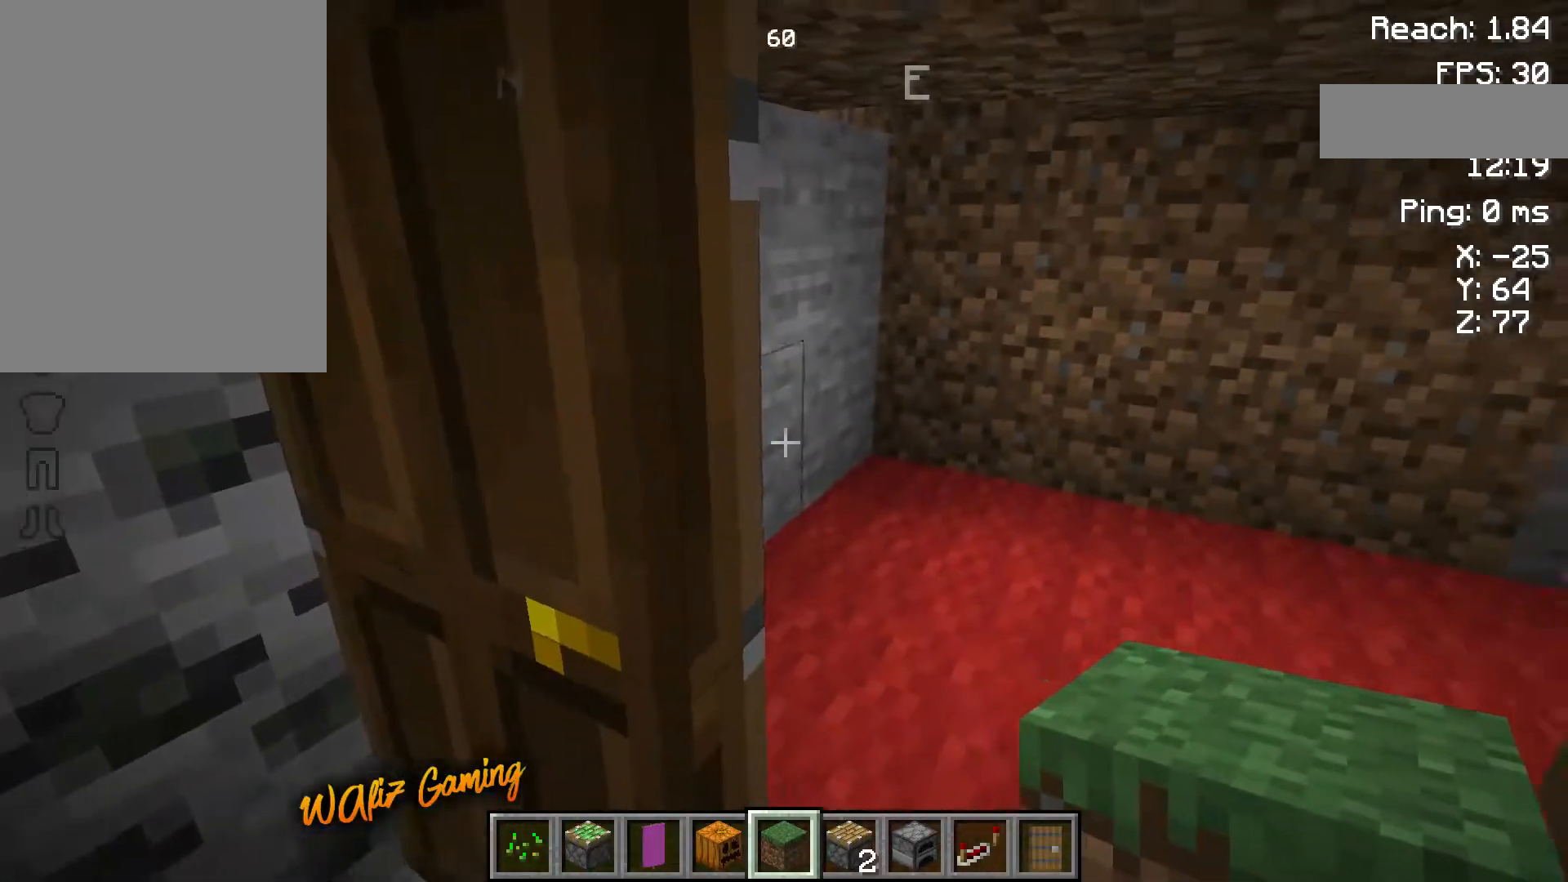
{"keys": [], "events": [[17, "s", "down"], [117, "s", "up"]]}
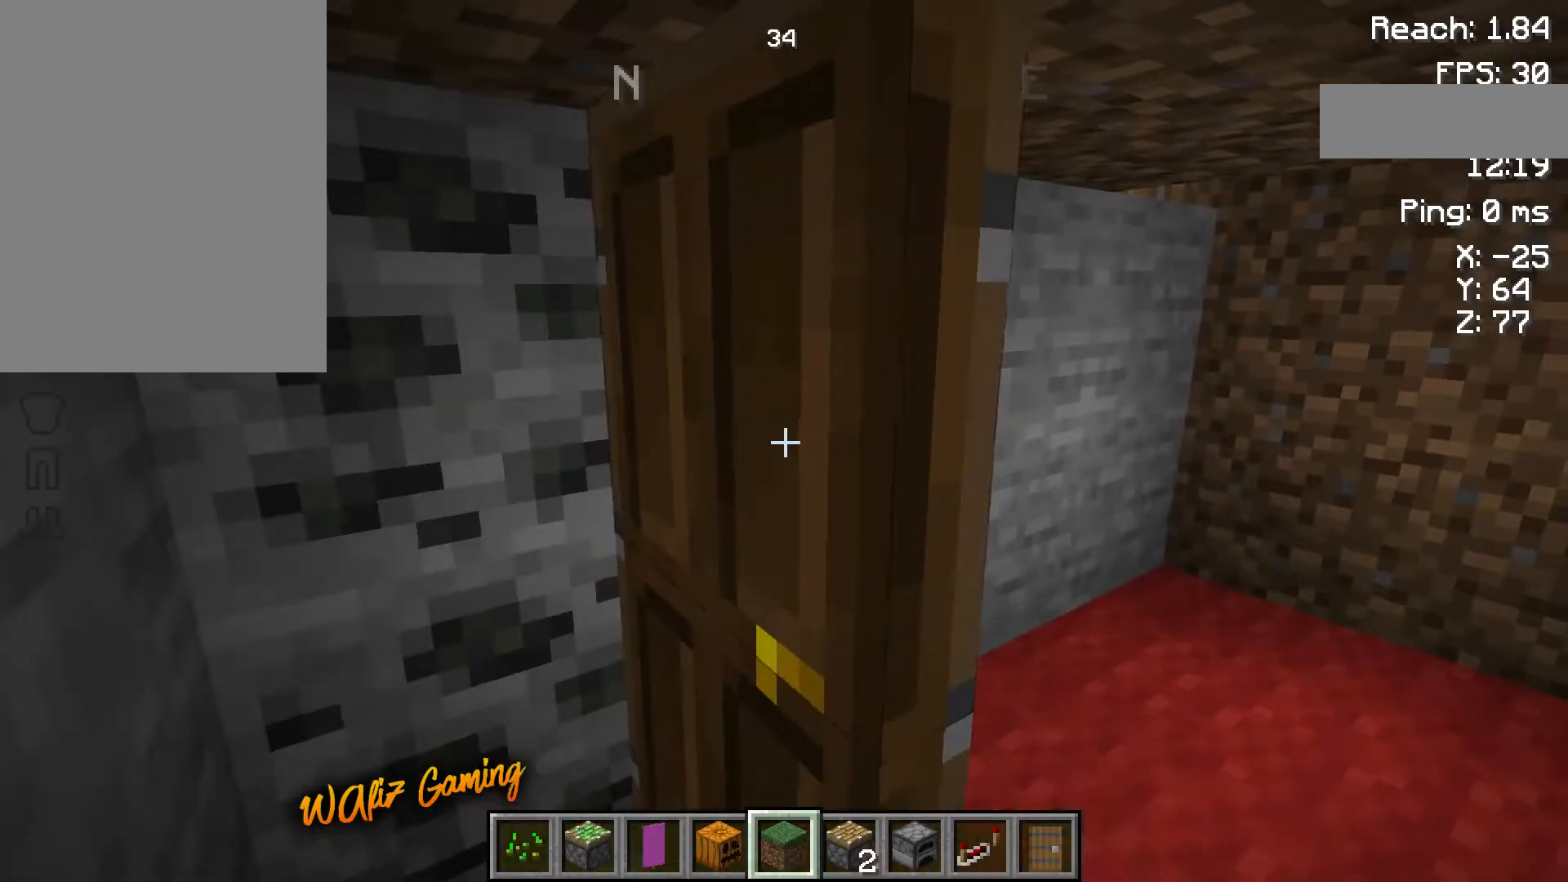
{"keys": [], "events": []}
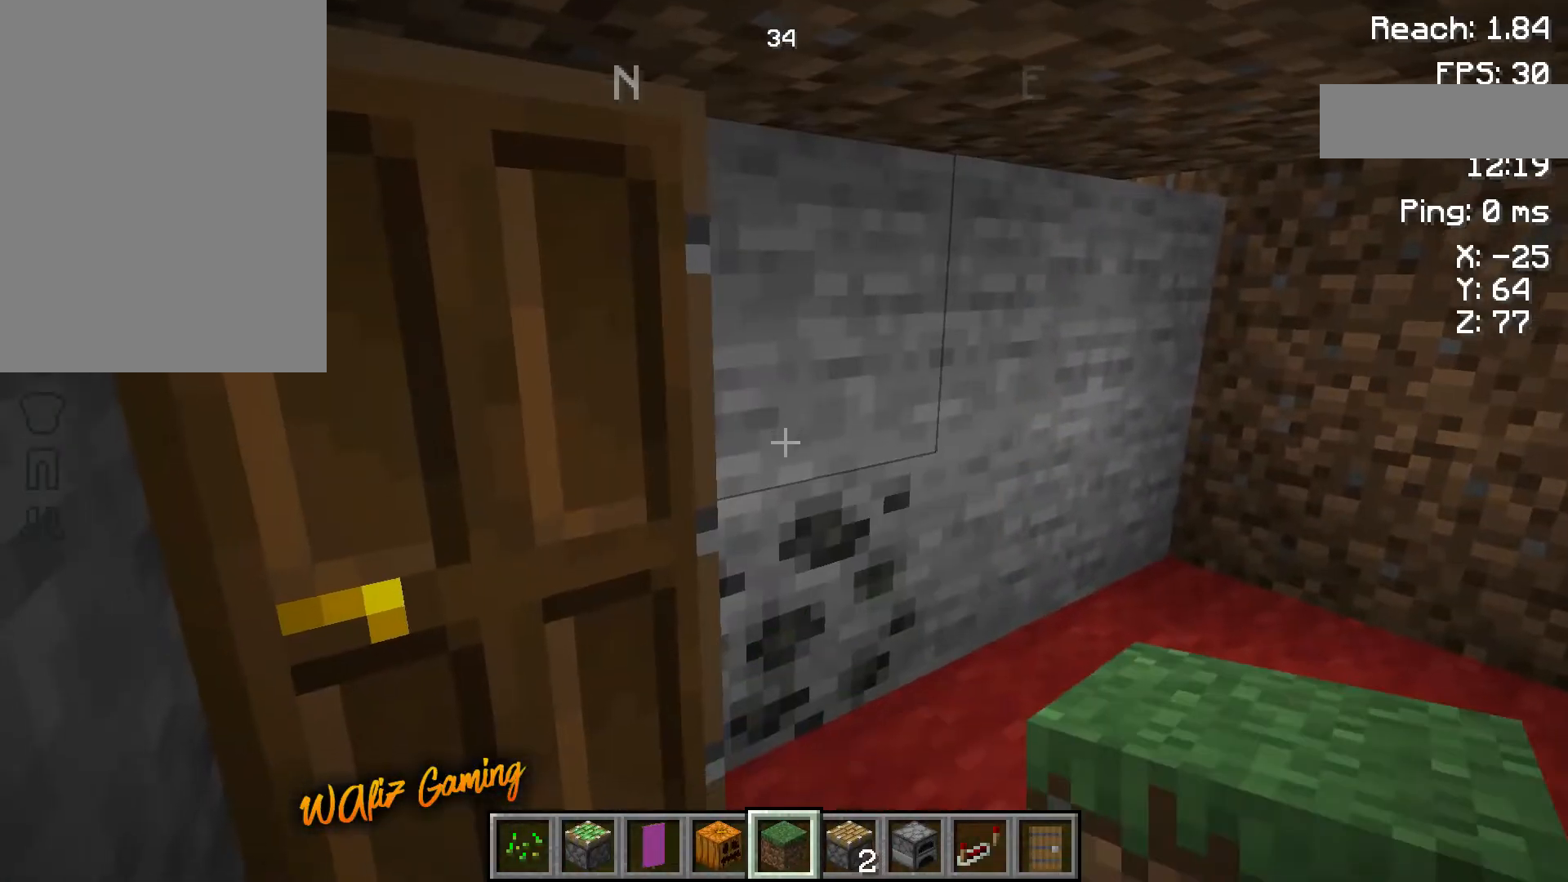
{"keys": ["space", "w"], "events": [[217, "w", "down"], [450, "space", "down"]]}
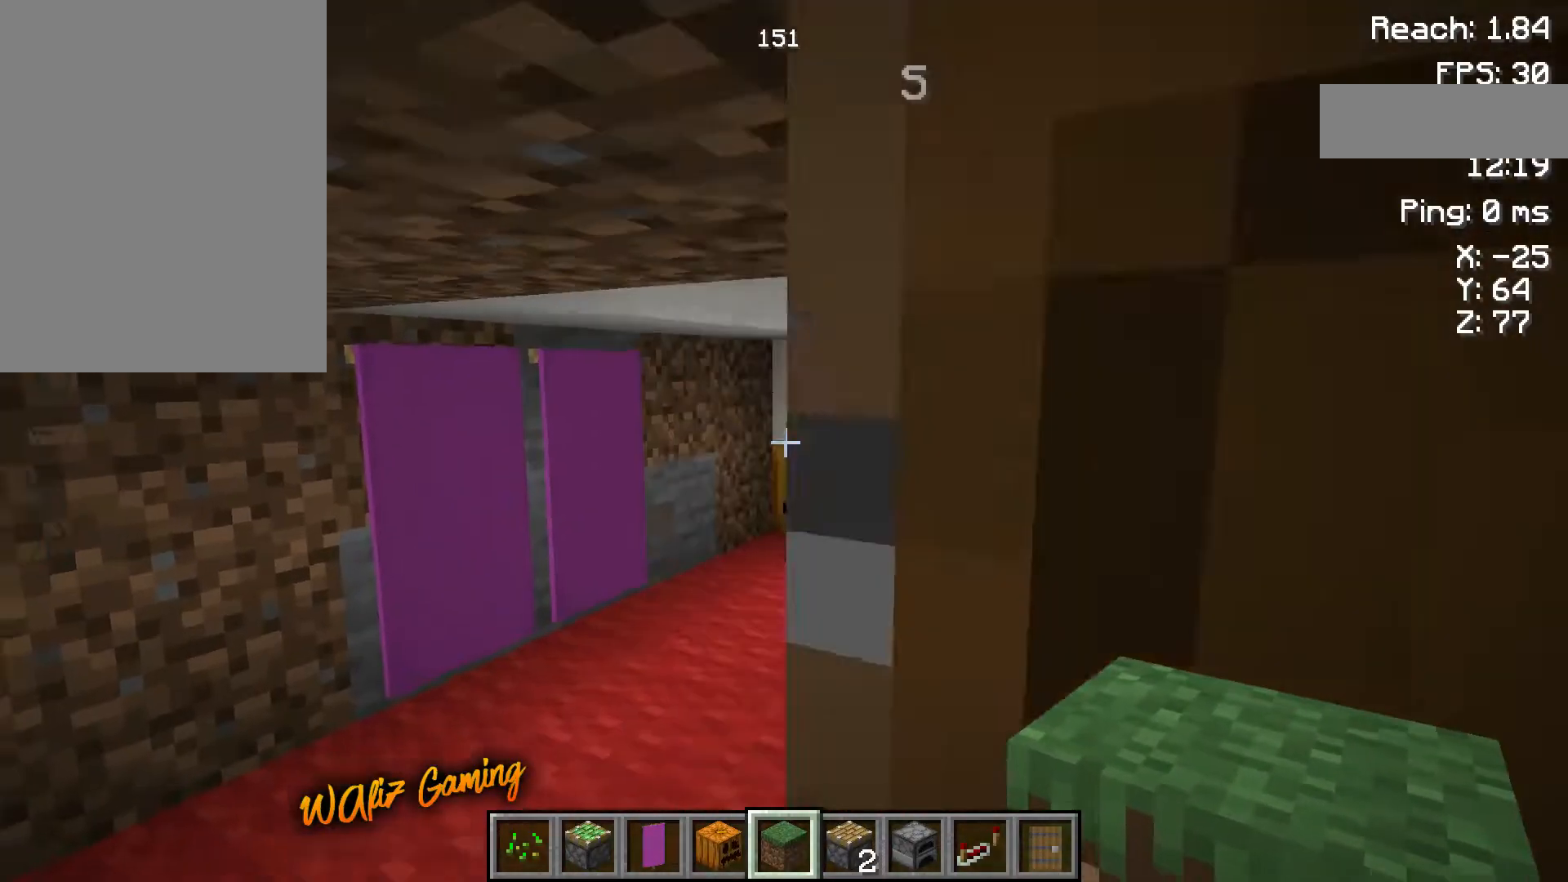
{"keys": ["w"], "events": [[83, "space", "up"]]}
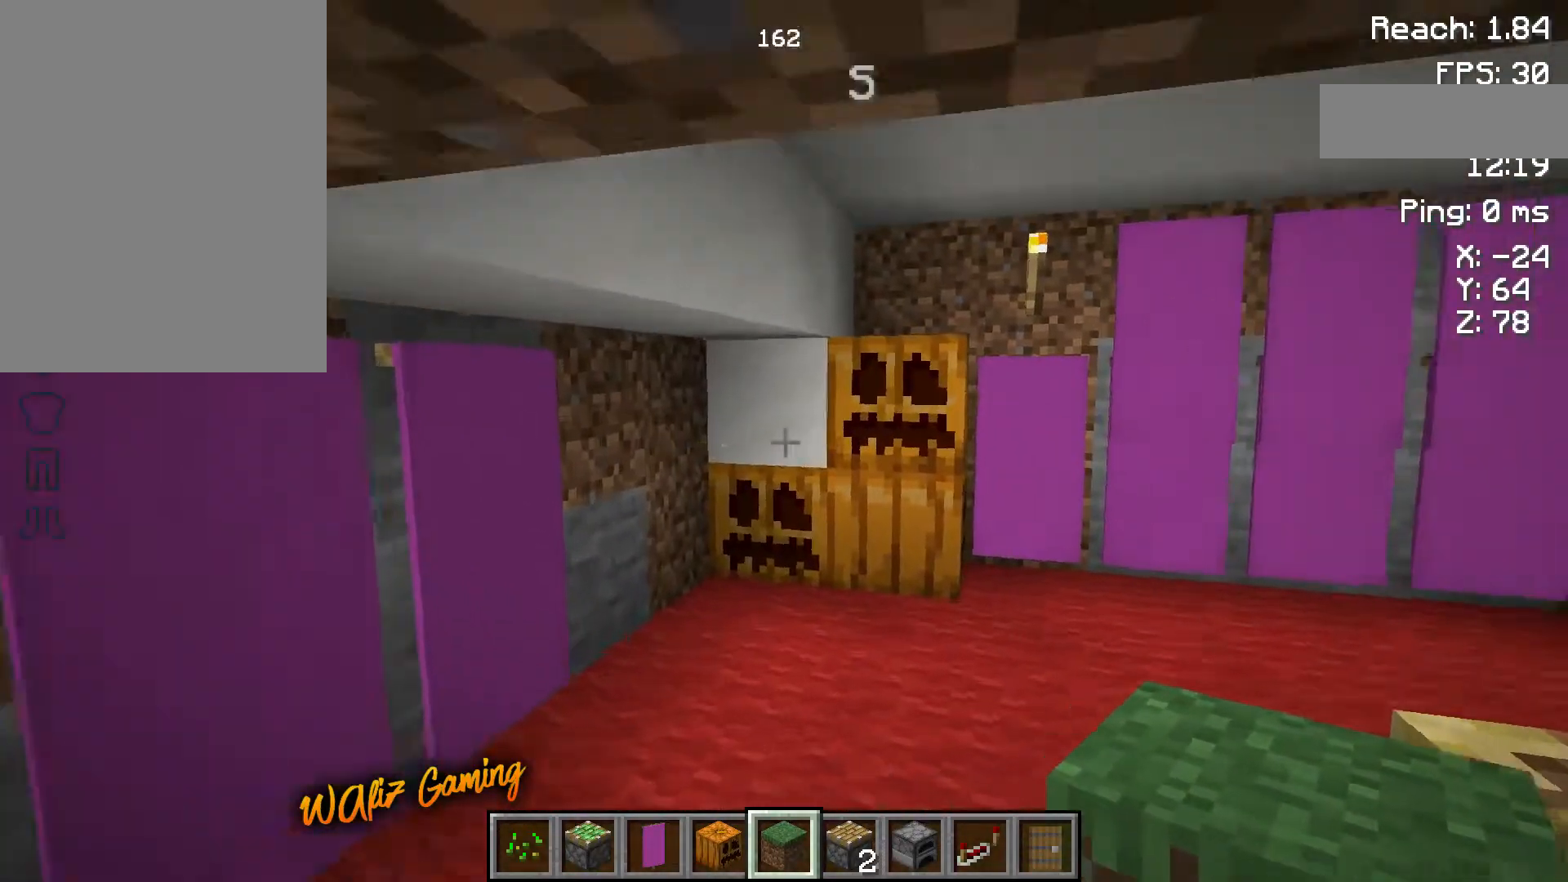
{"keys": [], "events": [[217, "w", "up"]]}
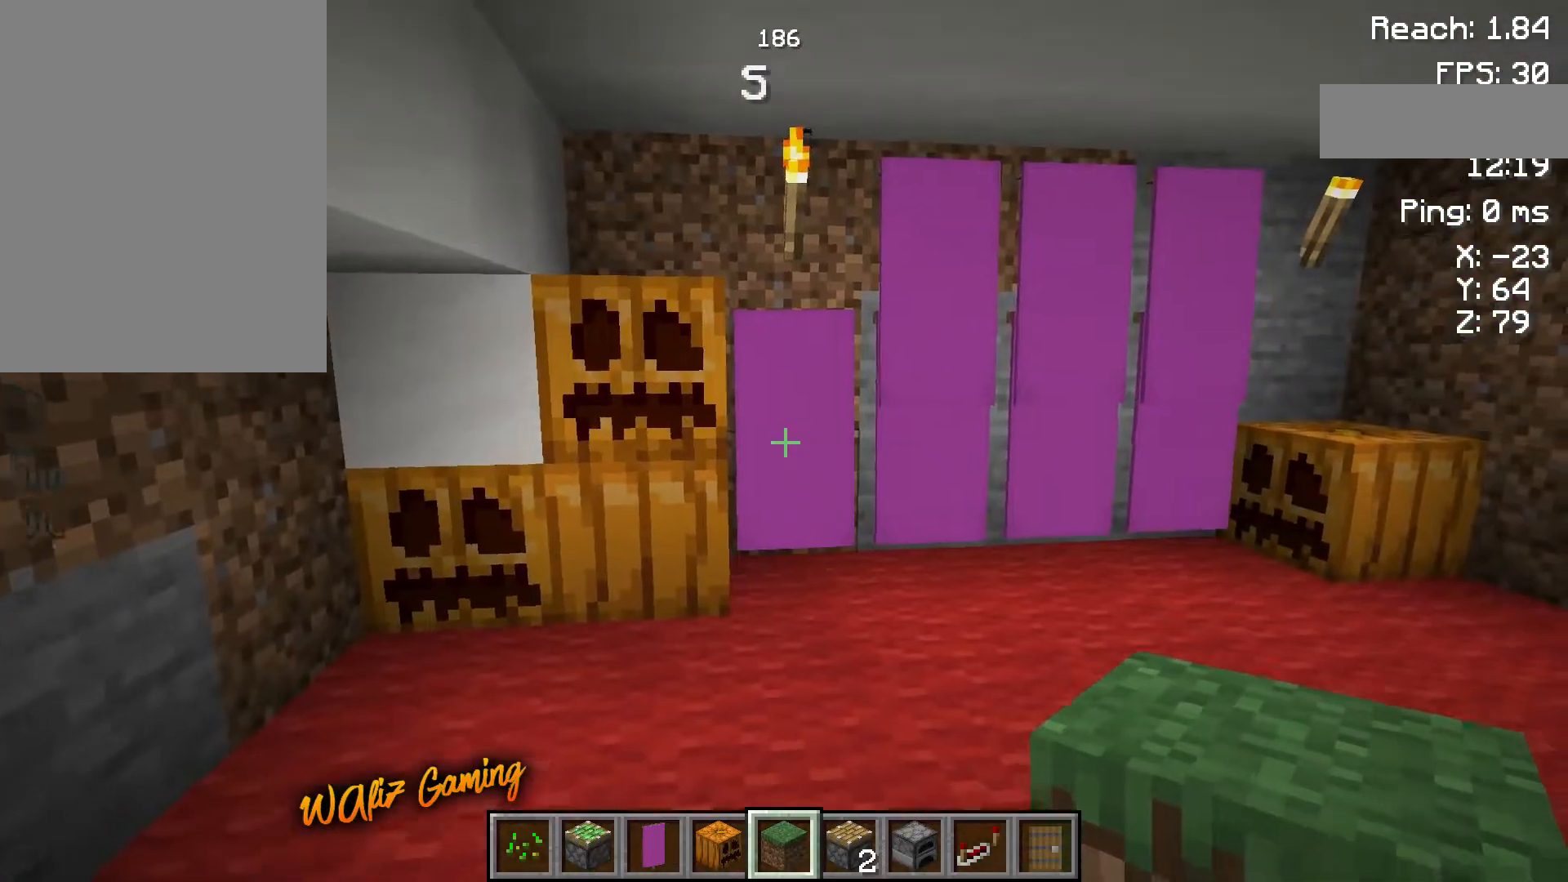
{"keys": [], "events": []}
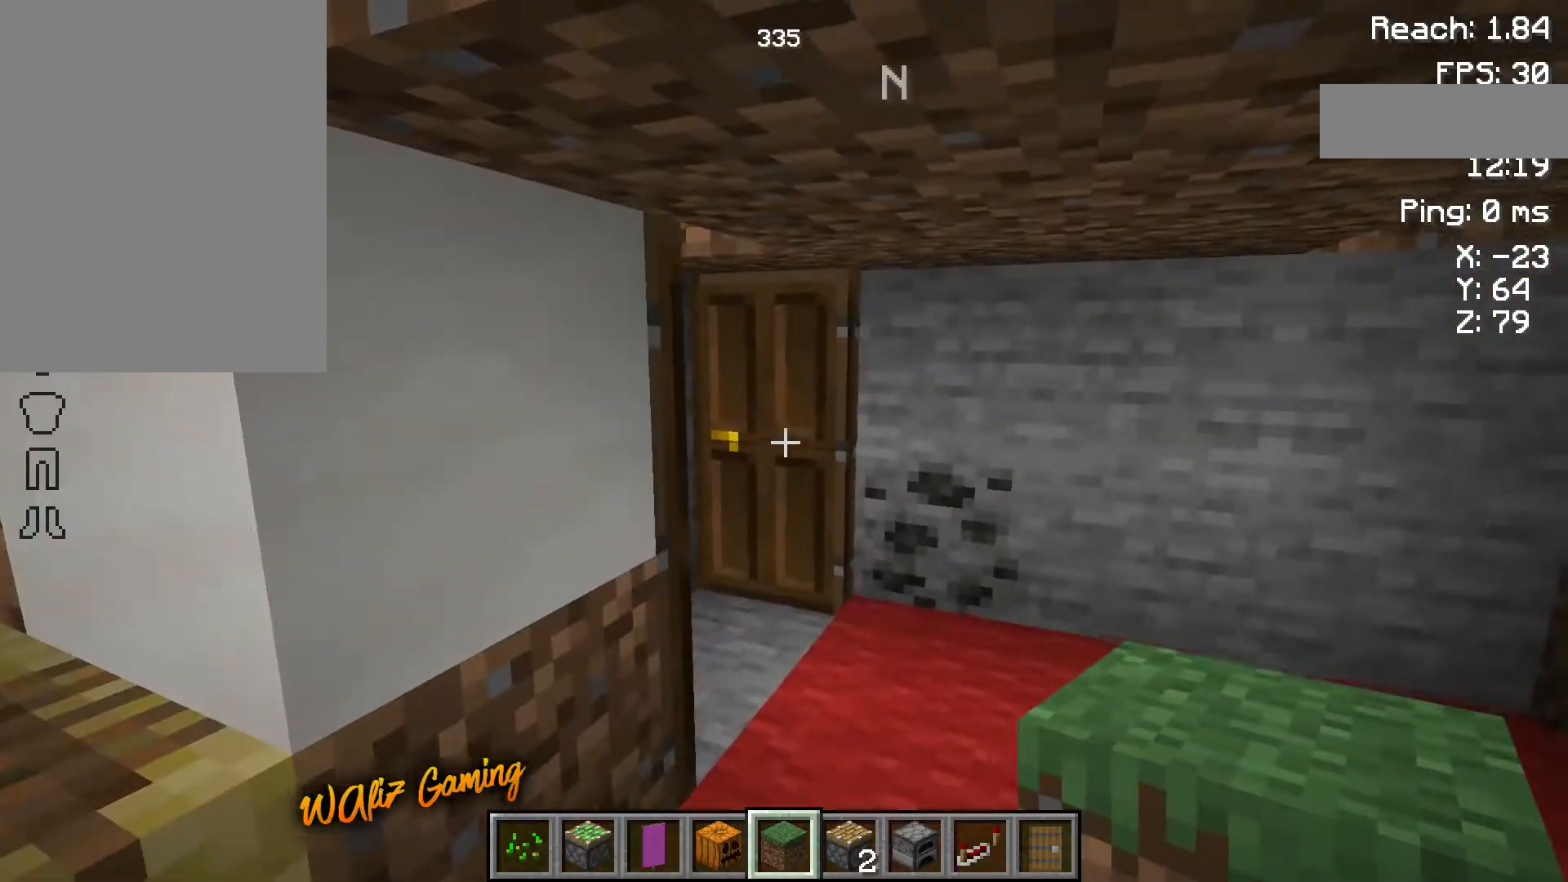
{"keys": ["w"], "events": [[217, "w", "down"]]}
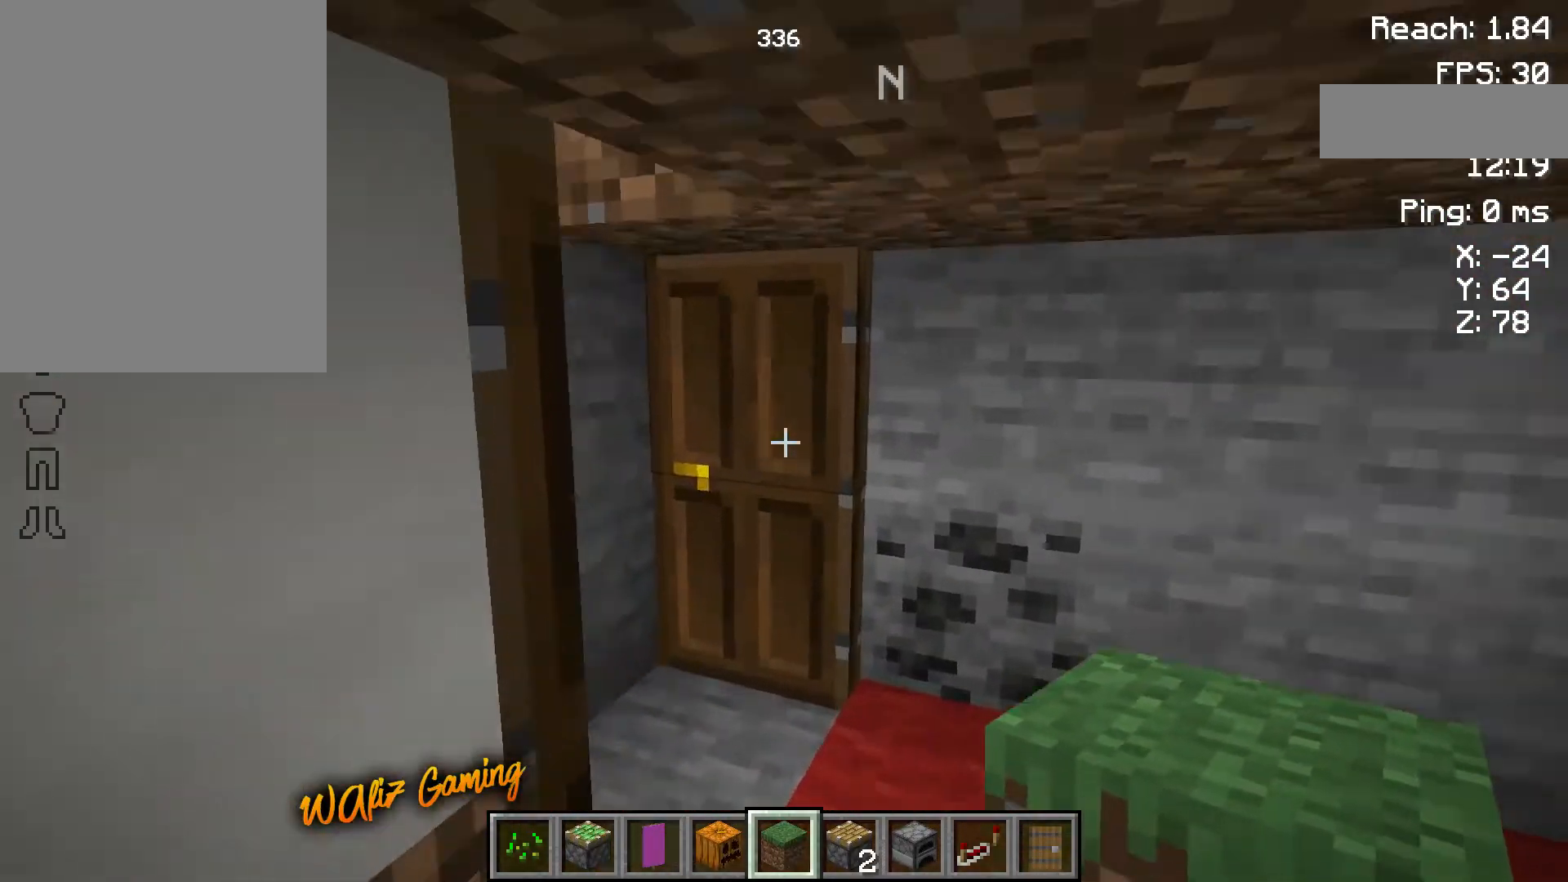
{"keys": [], "events": [[17, "d", "down"], [150, "d", "up"], [317, "w", "up"]]}
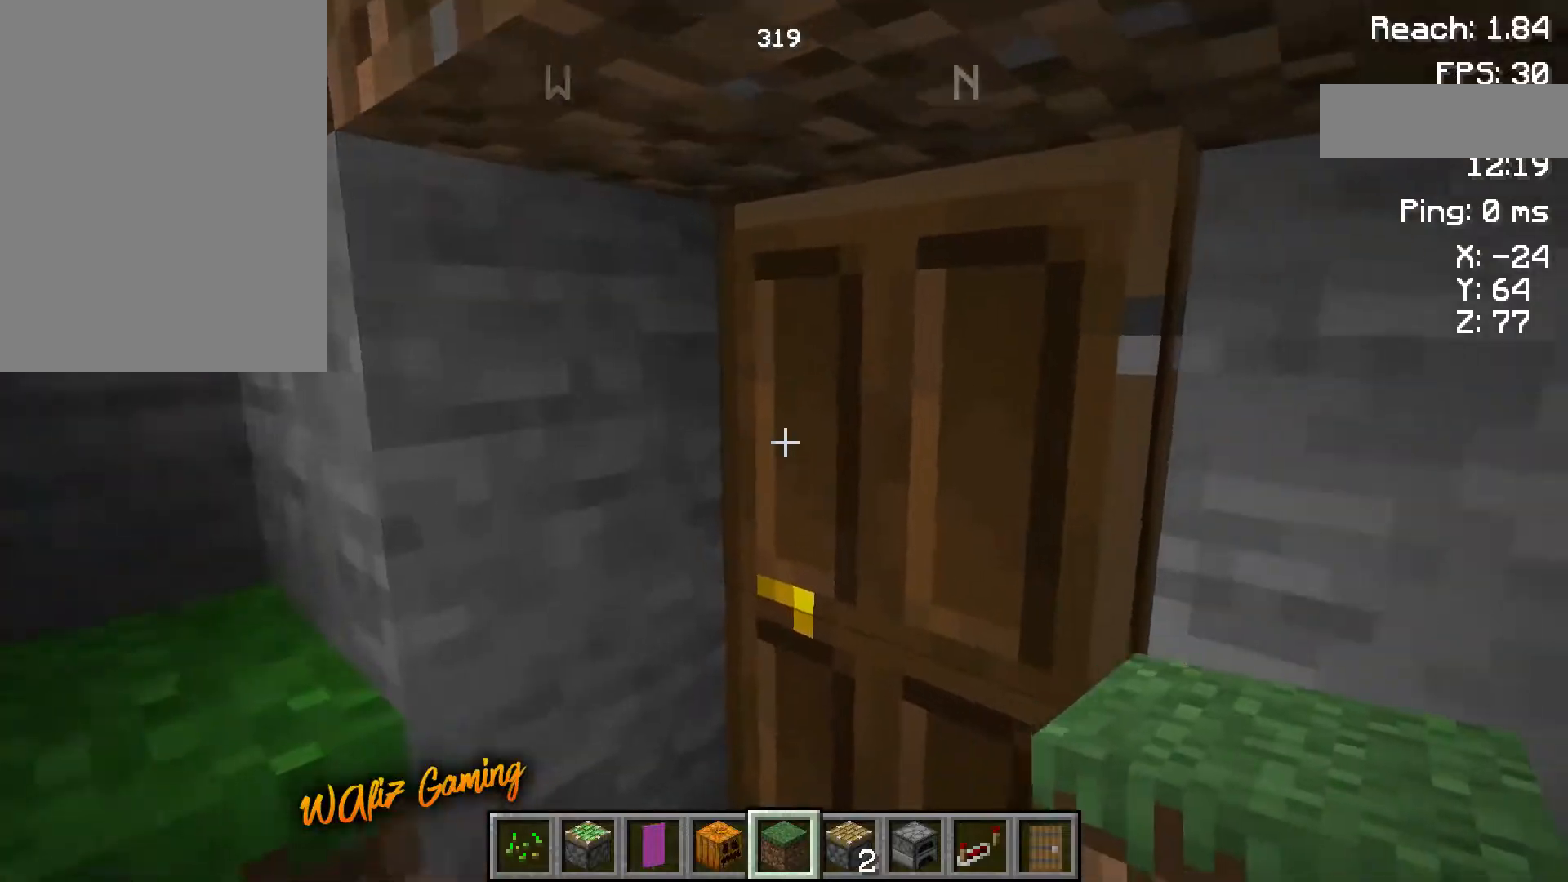
{"keys": ["a"], "events": [[317, "a", "down"]]}
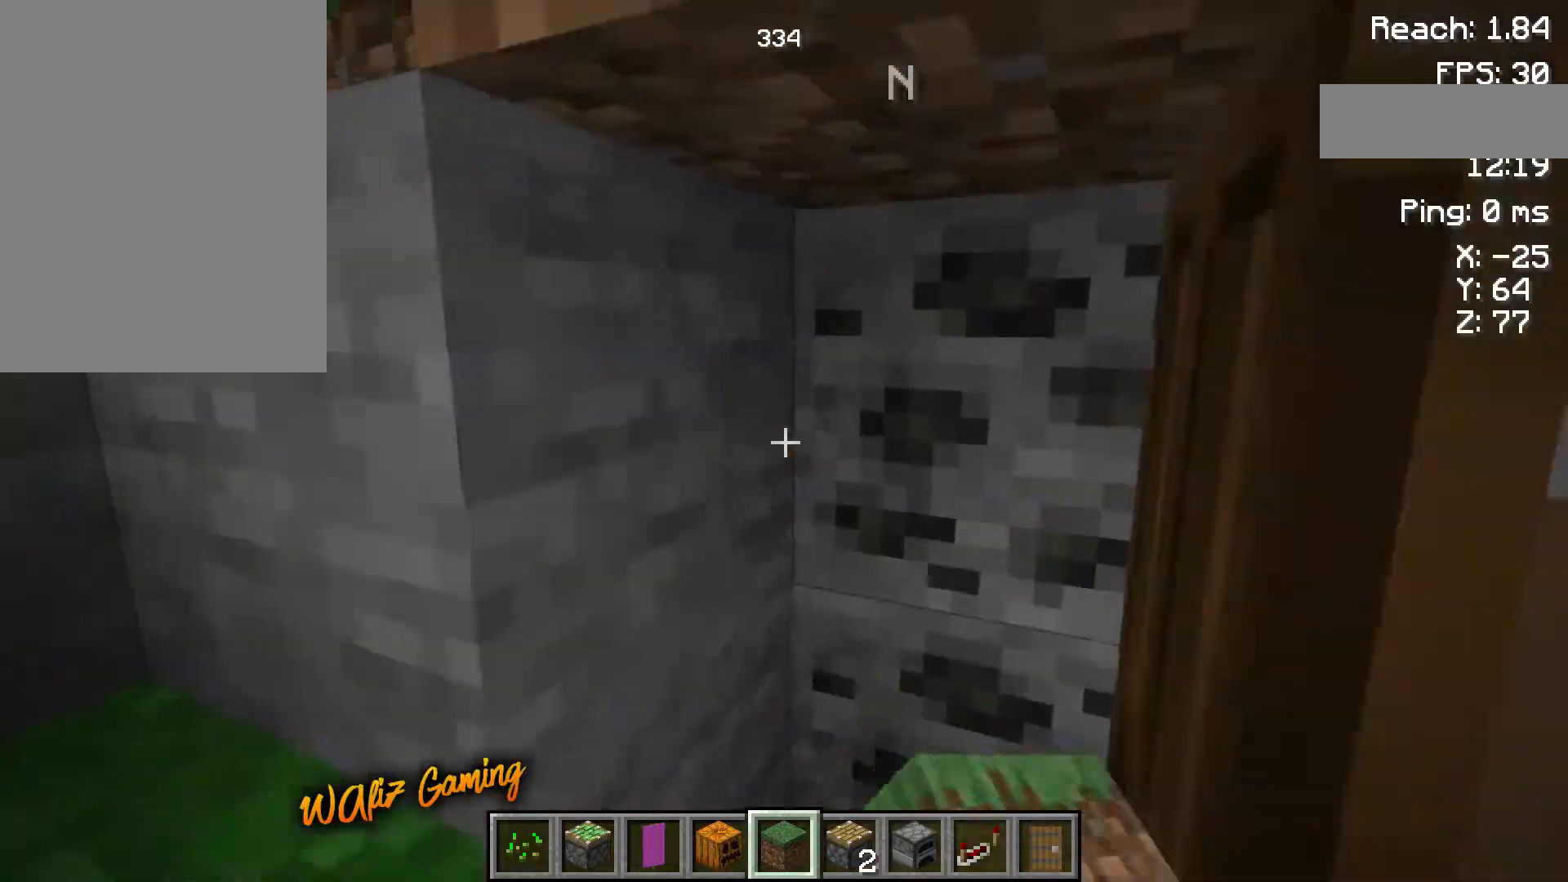
{"keys": ["a"], "events": []}
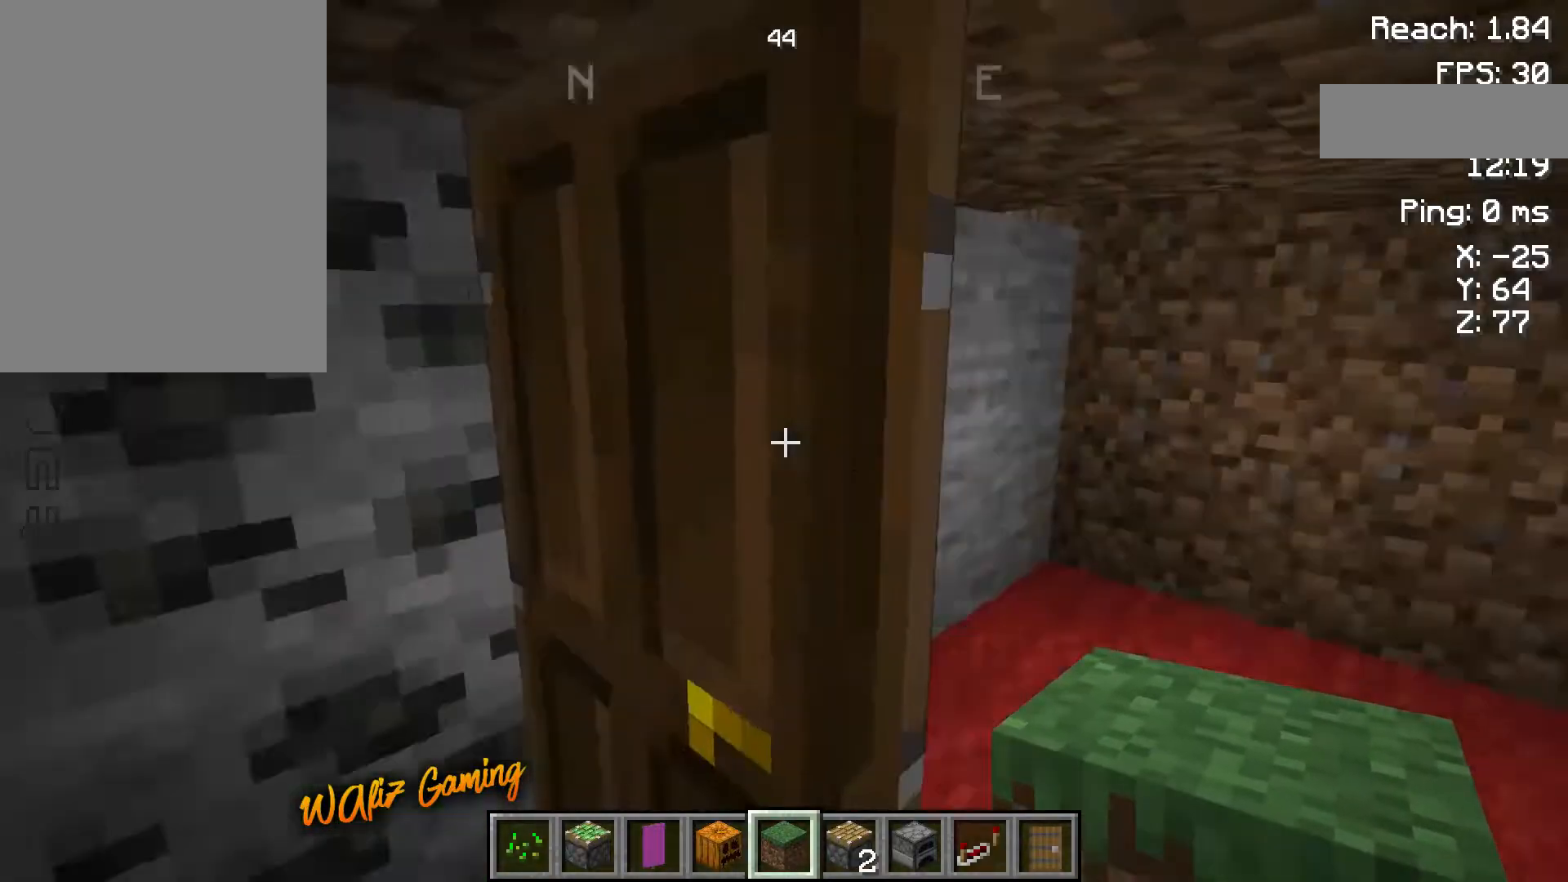
{"keys": [], "events": [[17, "a", "up"], [217, "s", "down"], [350, "s", "up"]]}
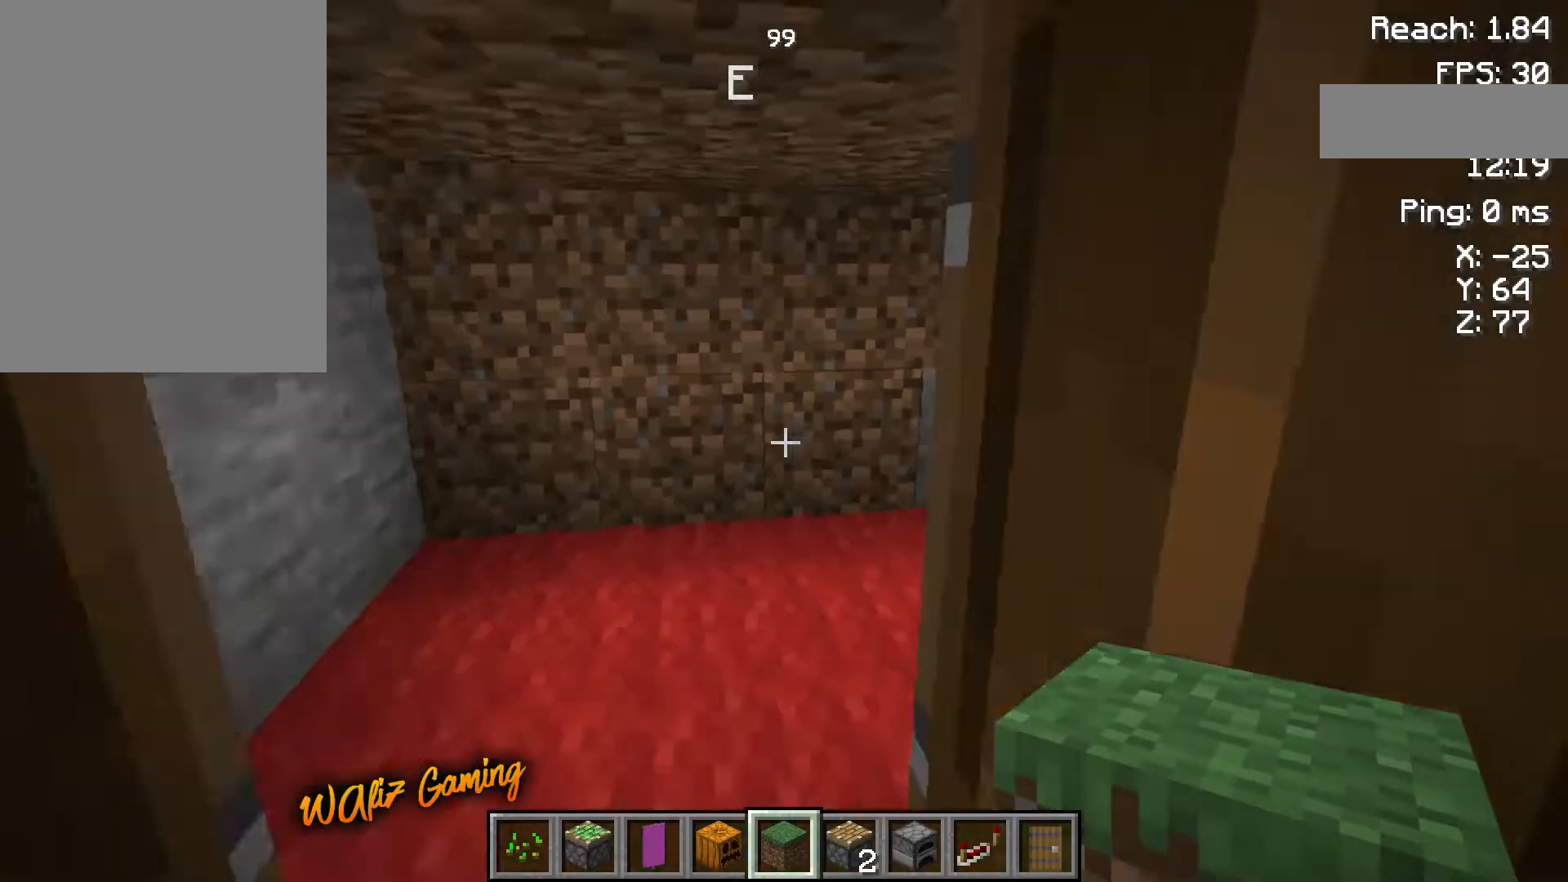
{"keys": [], "events": []}
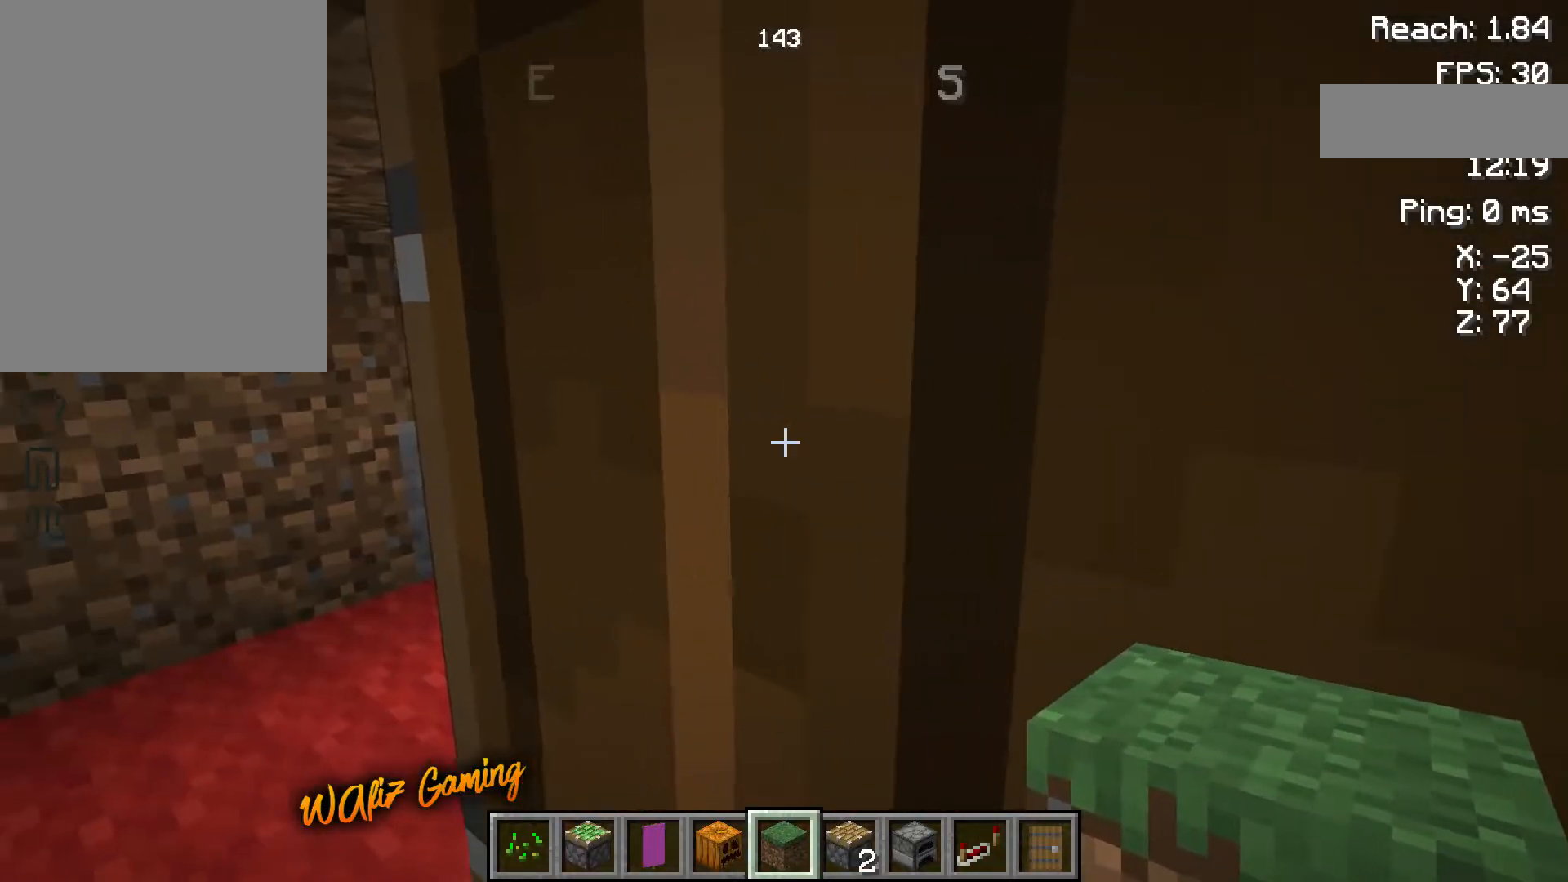
{"keys": ["d"], "events": [[417, "d", "down"]]}
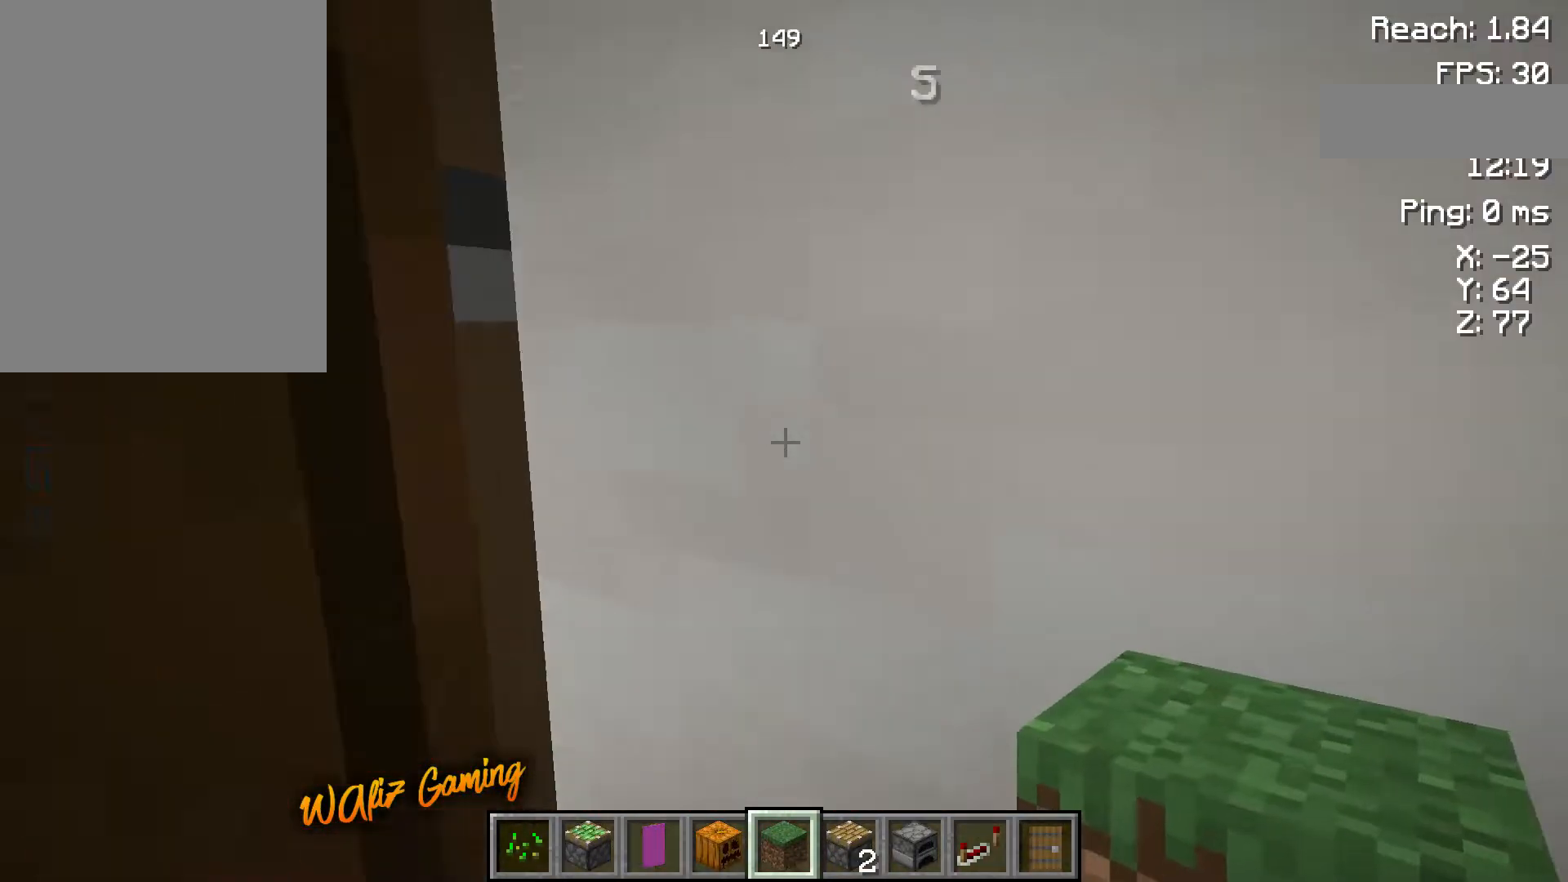
{"keys": ["space", "w"], "events": [[117, "d", "up"], [417, "w", "down"], [450, "space", "down"]]}
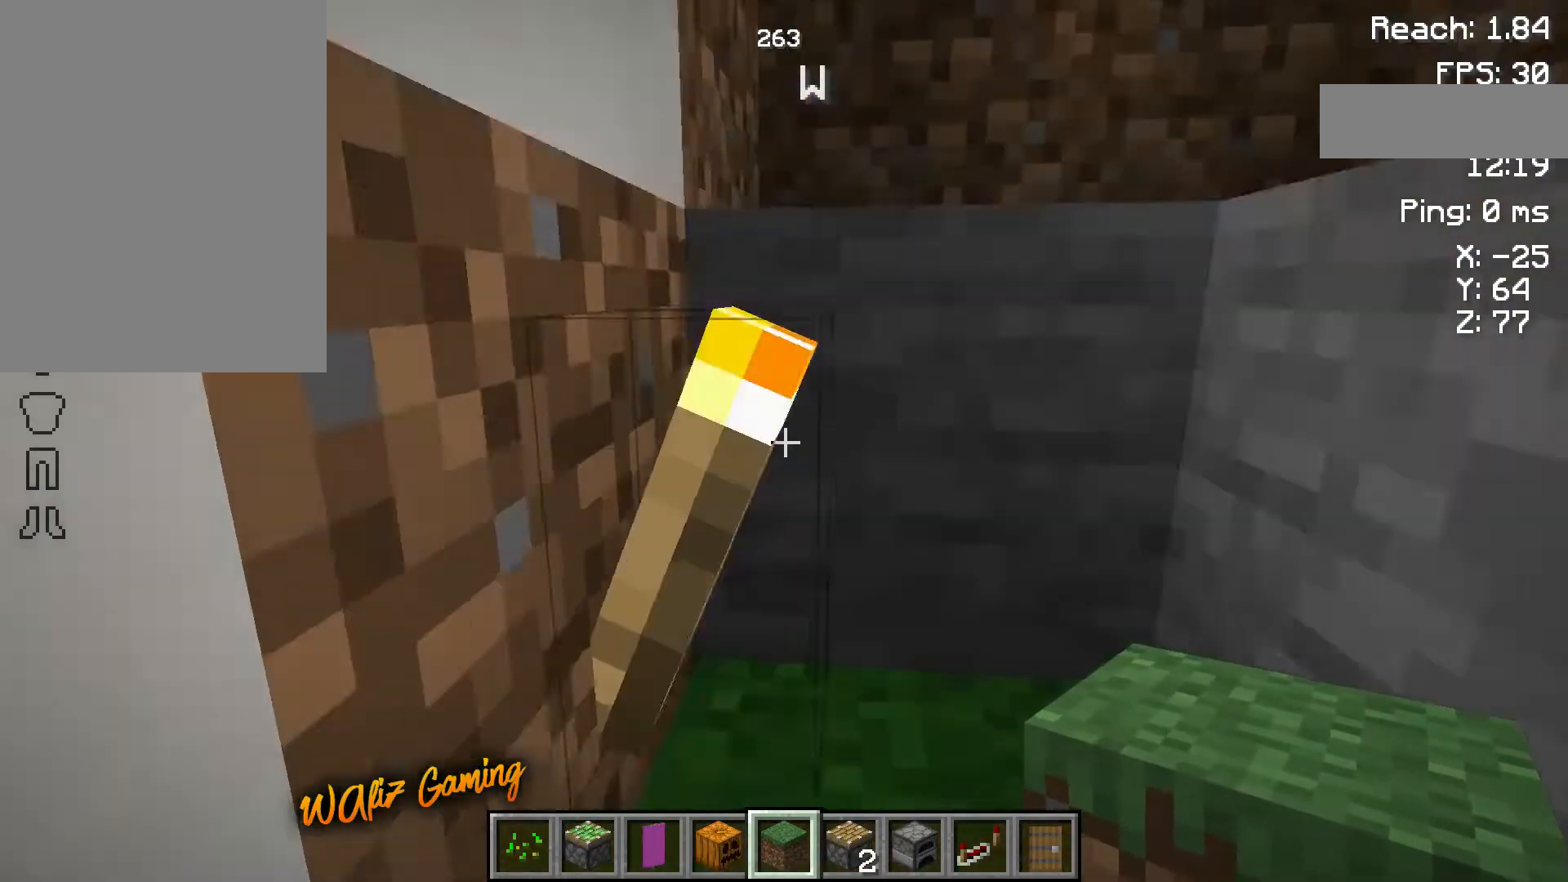
{"keys": ["w"], "events": [[183, "space", "up"]]}
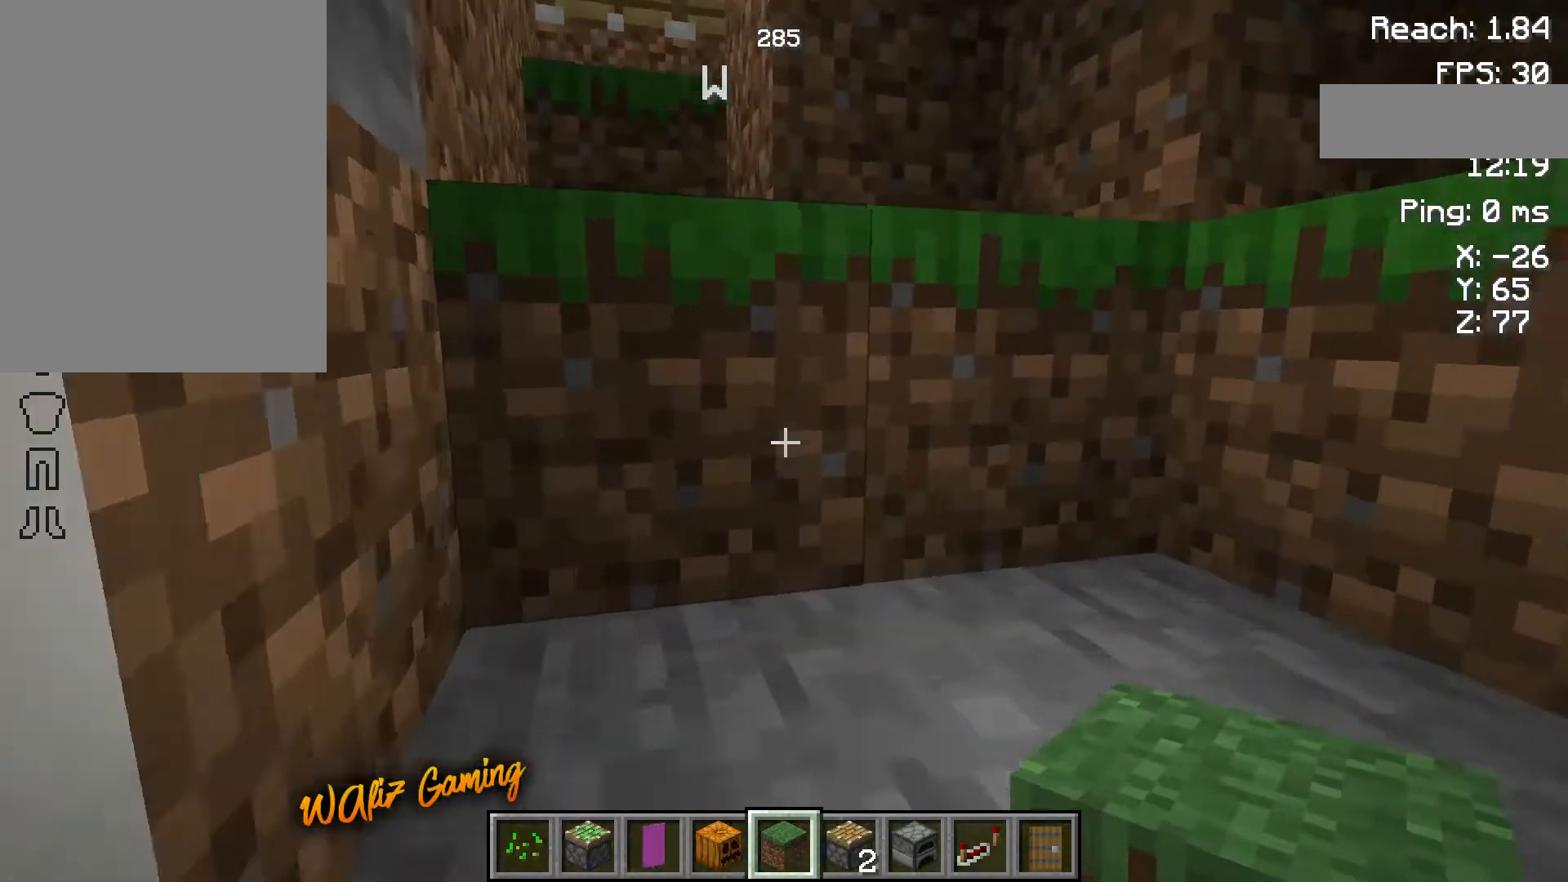
{"keys": ["space", "w"], "events": [[250, "space", "down"]]}
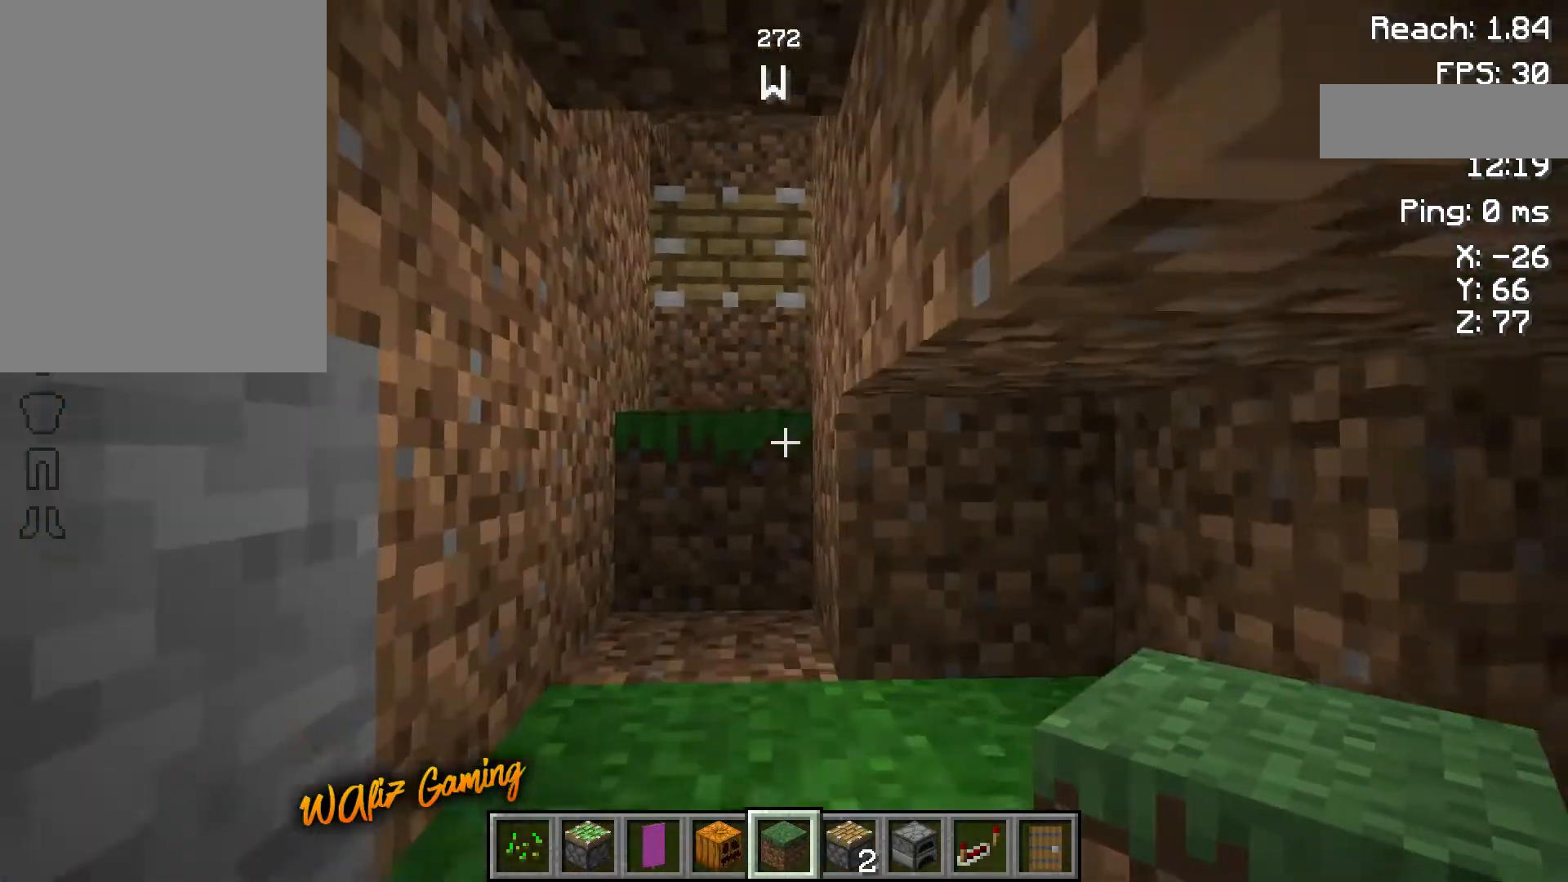
{"keys": ["w"], "events": [[17, "space", "up"]]}
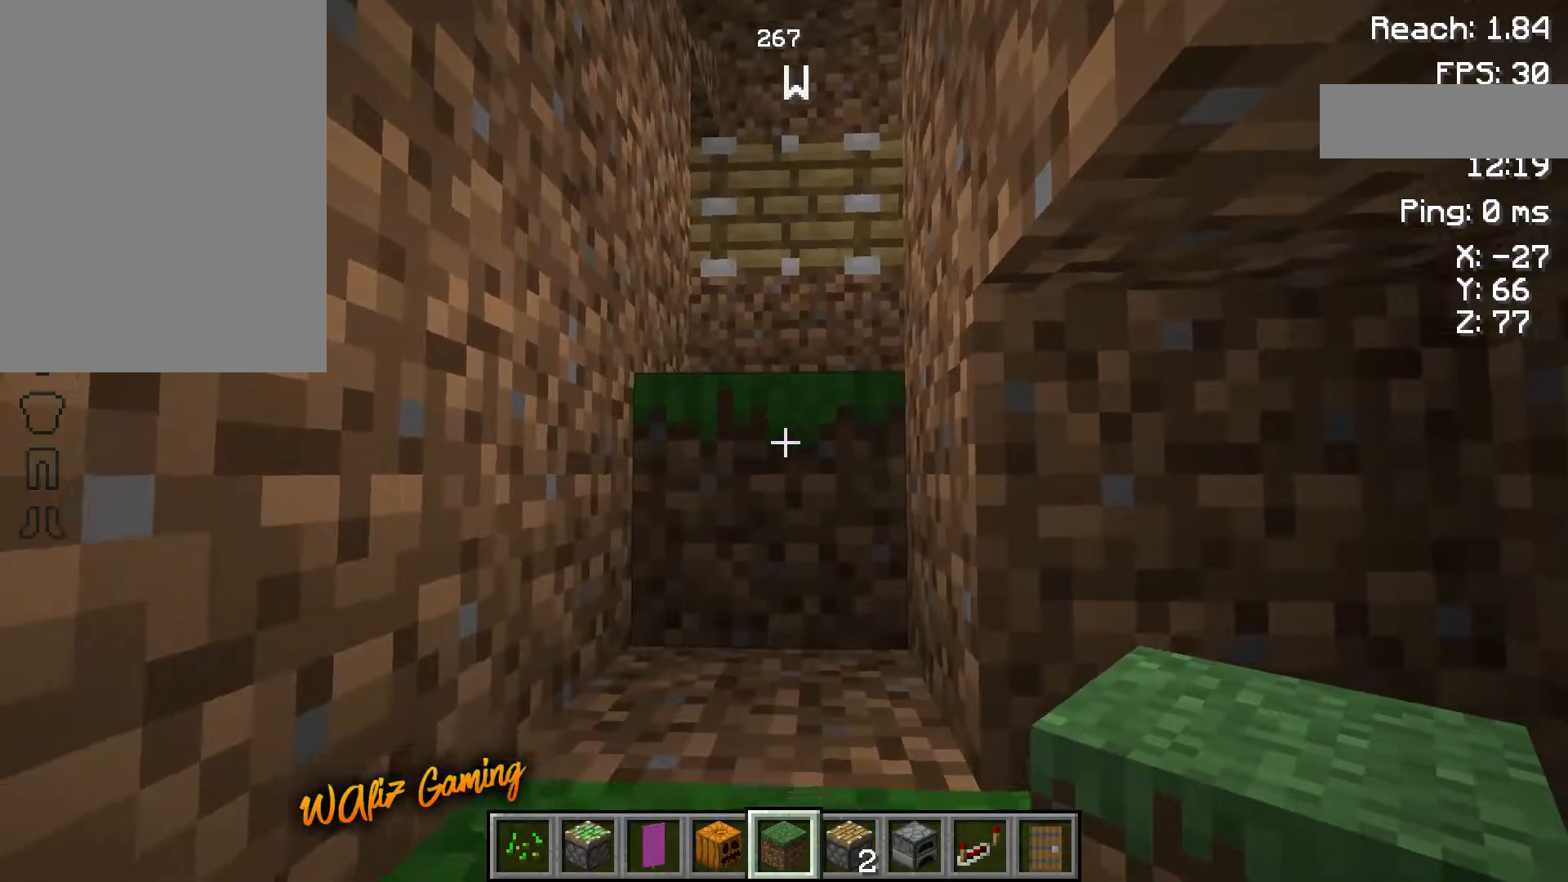
{"keys": ["w"], "events": [[17, "space", "down"], [417, "space", "up"]]}
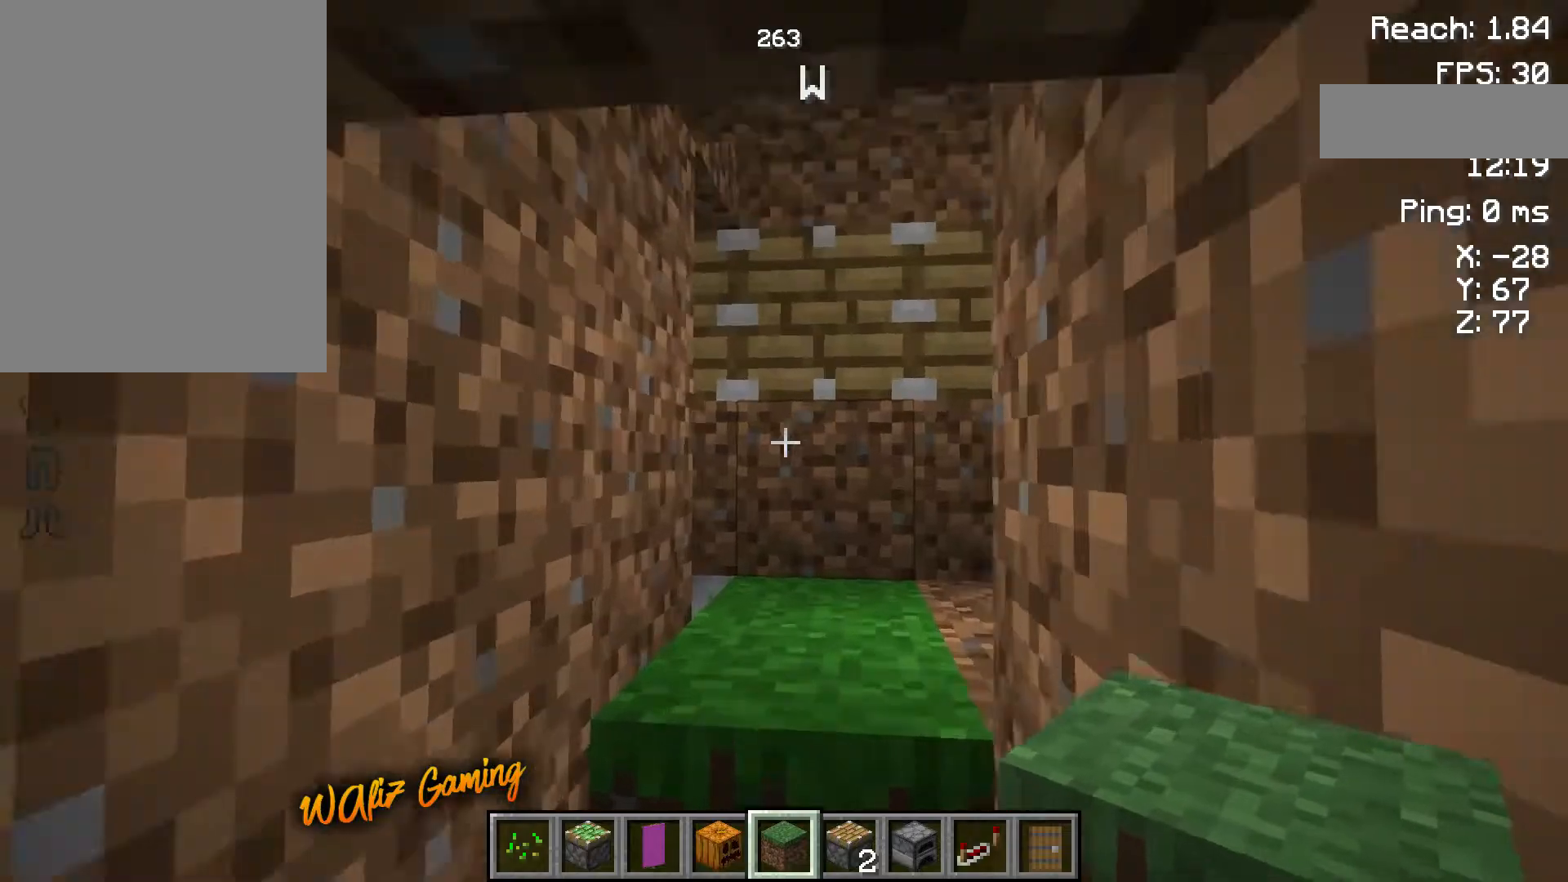
{"keys": ["space", "w"], "events": [[383, "space", "down"]]}
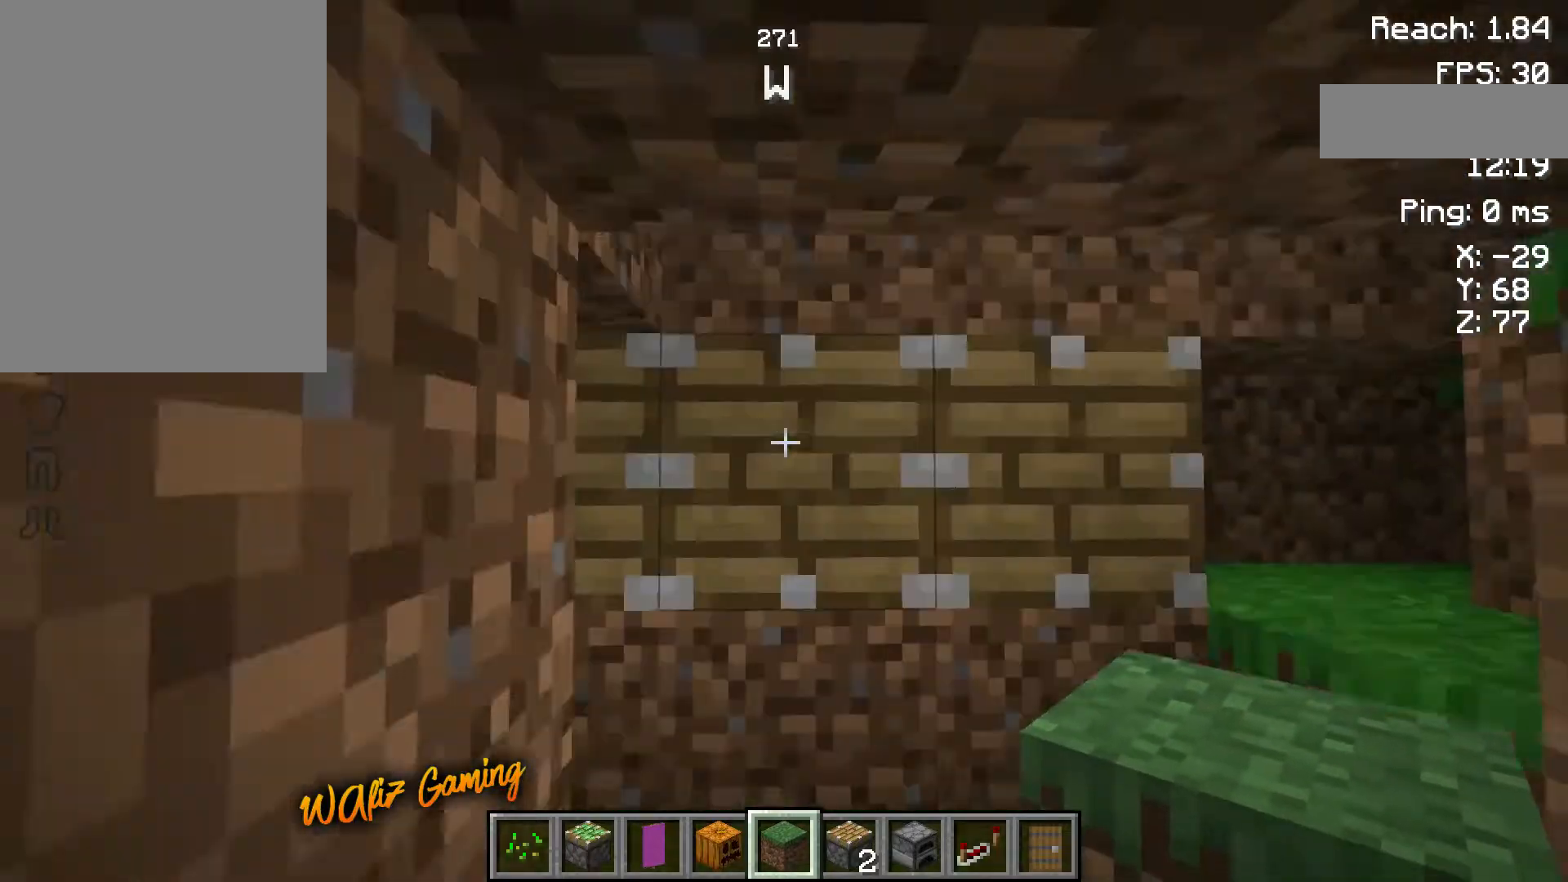
{"keys": ["w"], "events": [[117, "space", "up"]]}
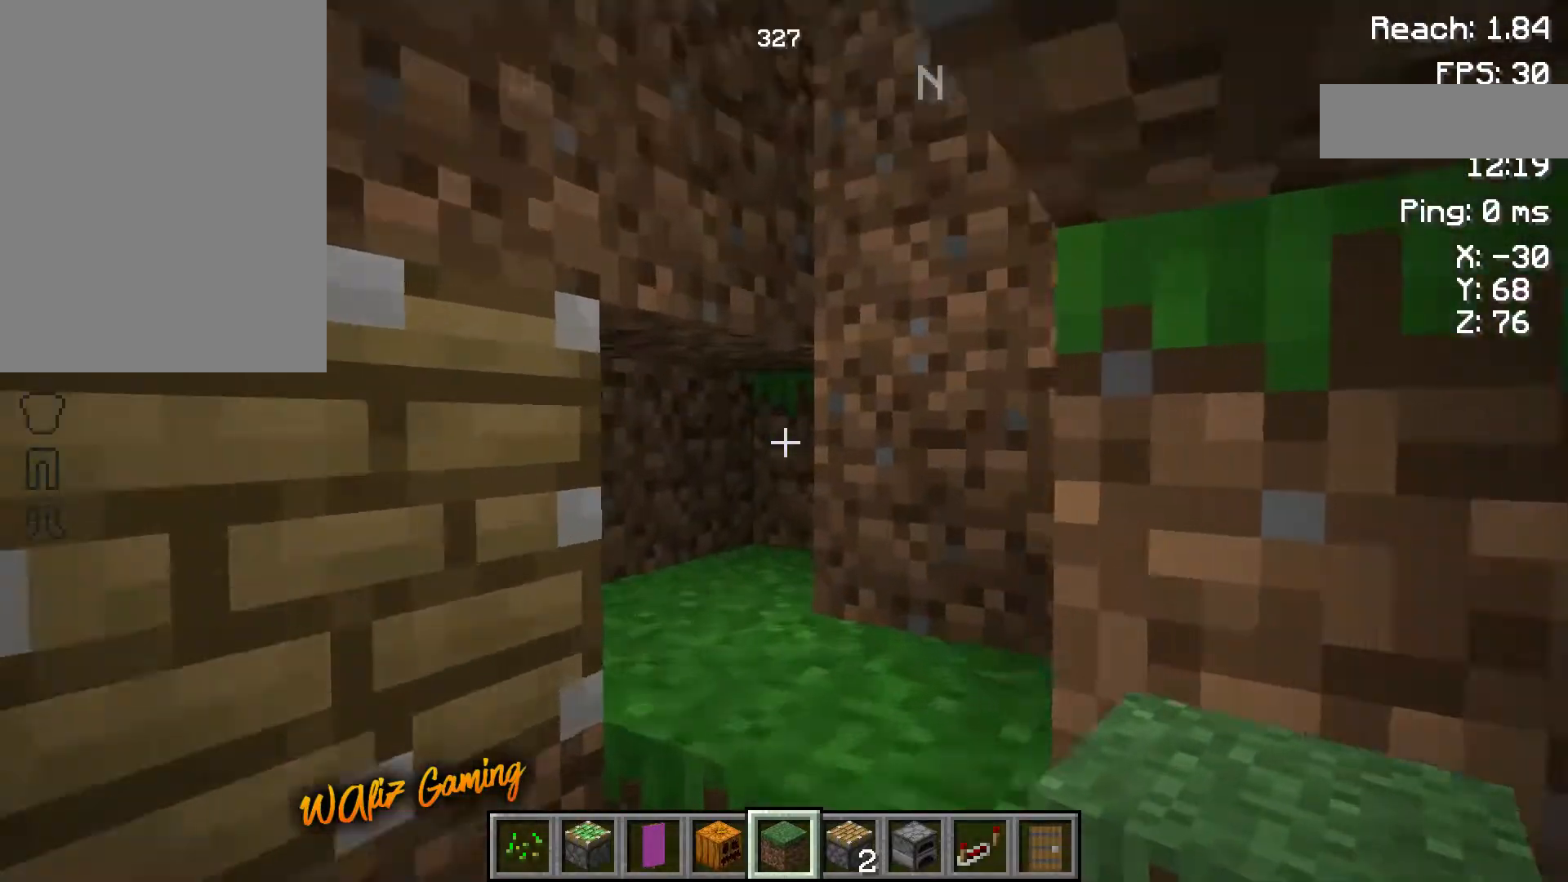
{"keys": ["space", "w"], "events": [[450, "space", "down"]]}
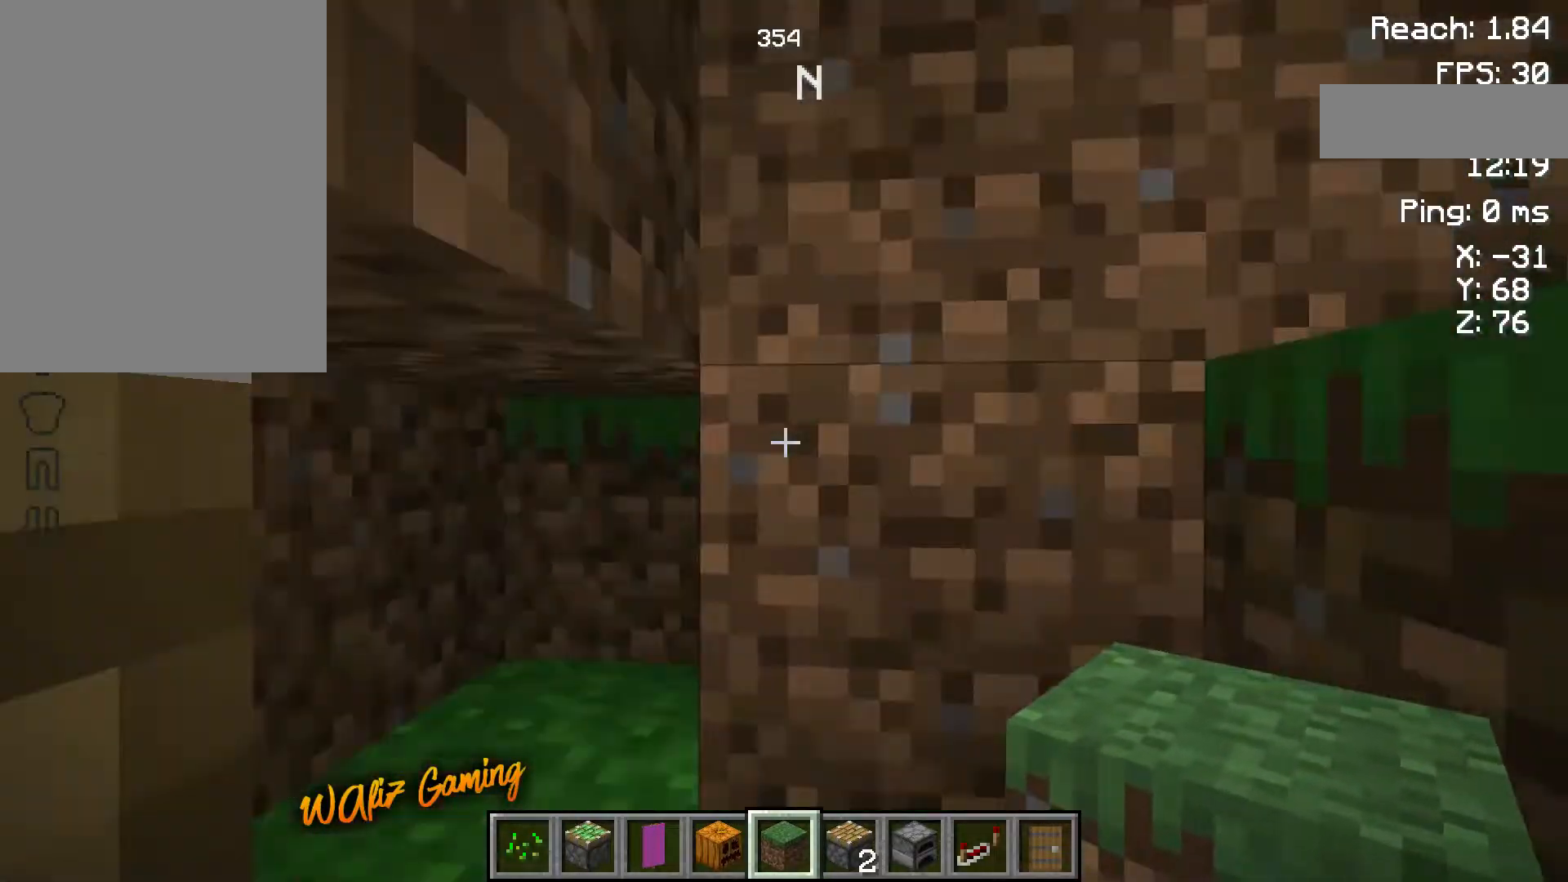
{"keys": ["w"], "events": [[183, "space", "up"]]}
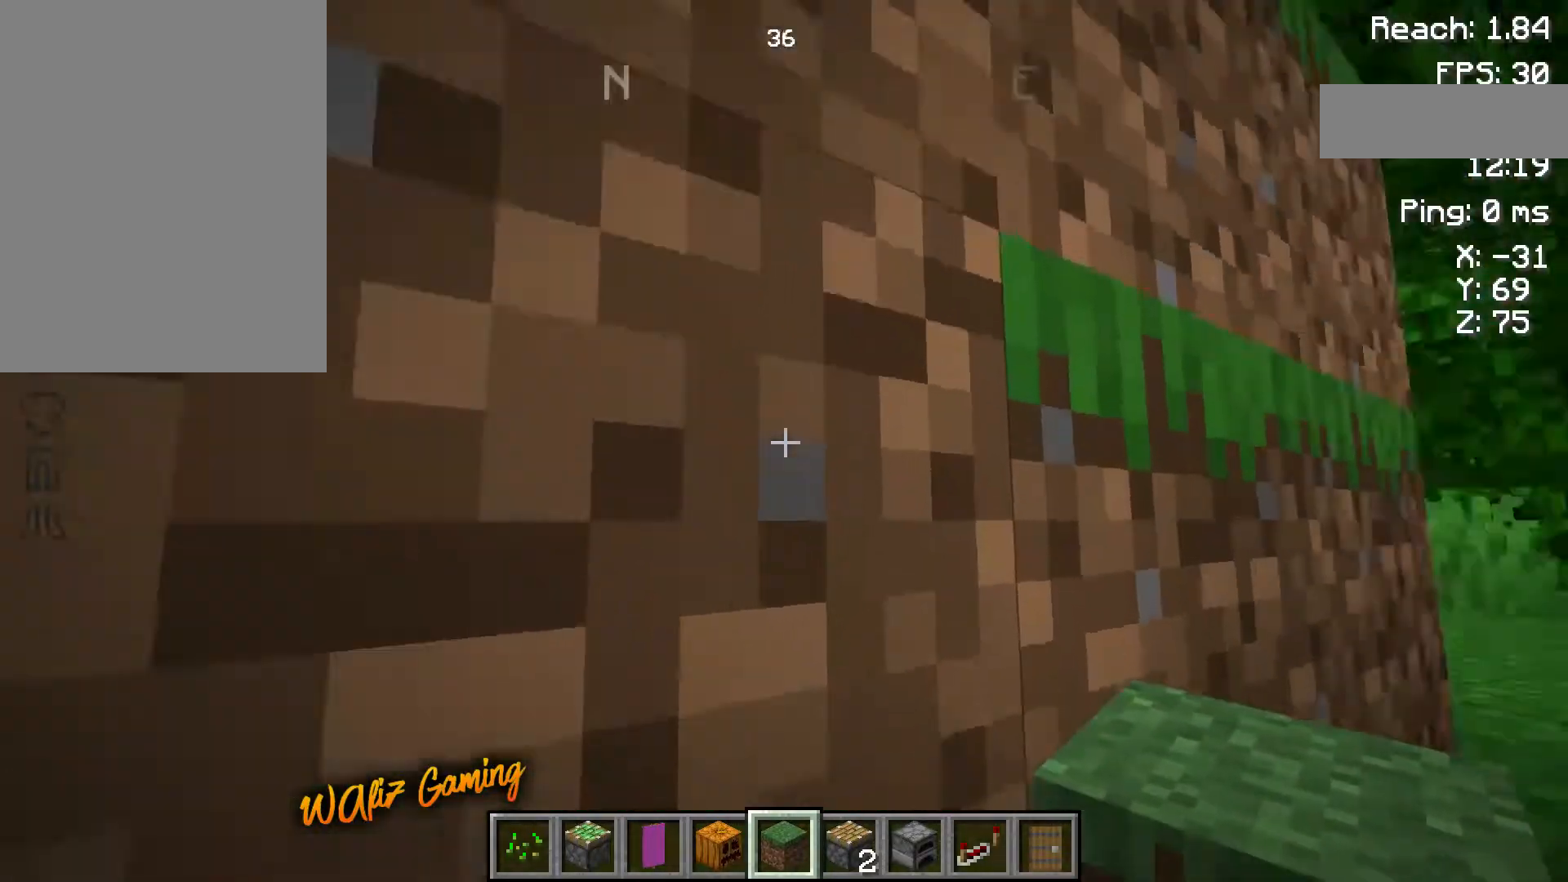
{"keys": [], "events": [[83, "w", "up"]]}
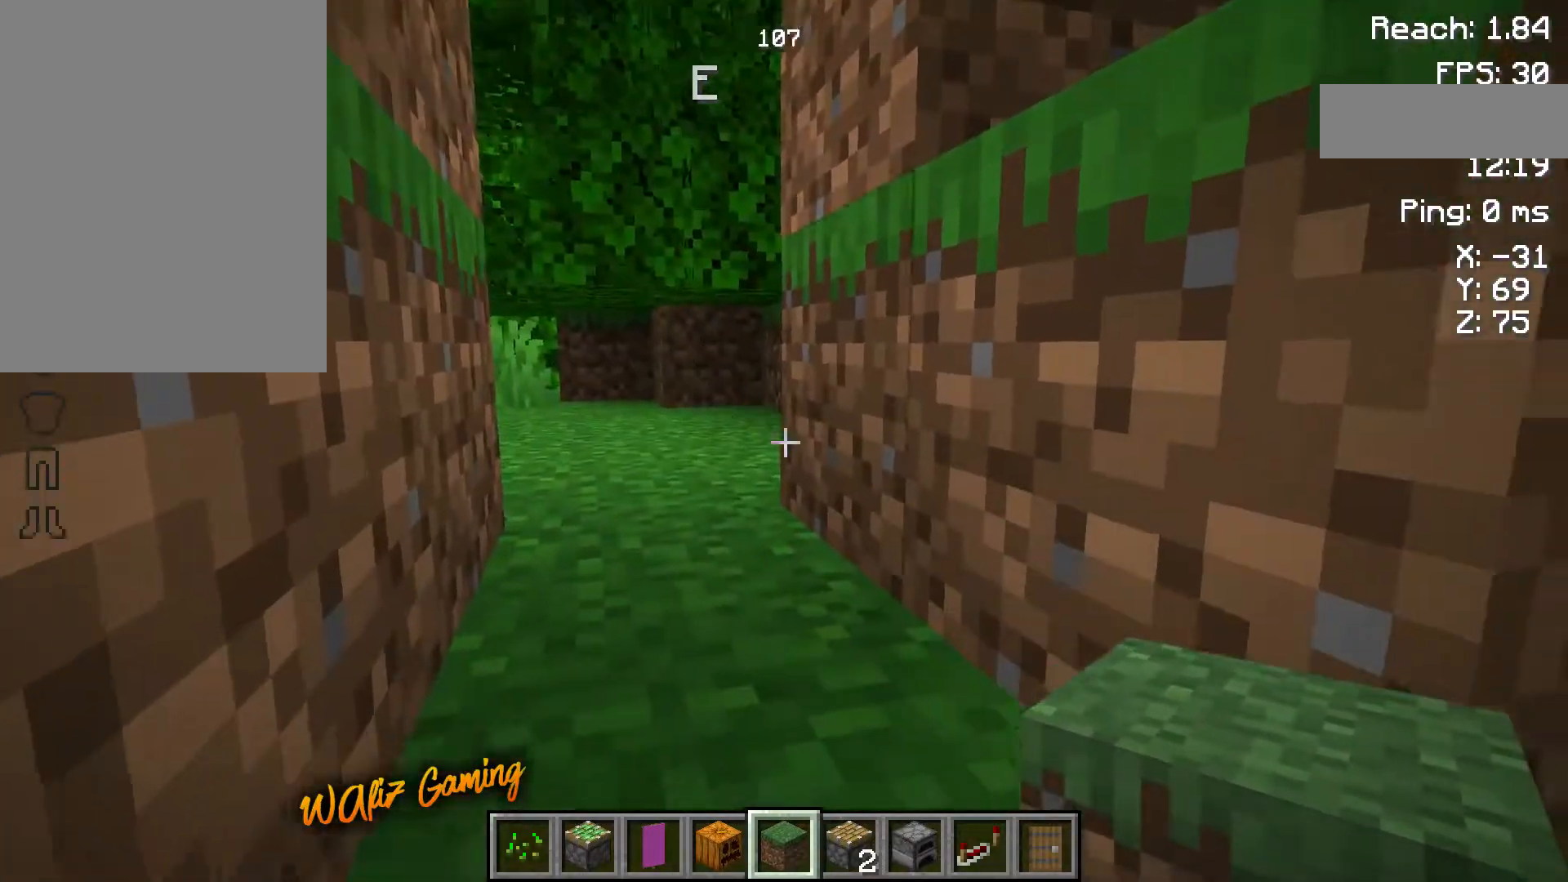
{"keys": [], "events": []}
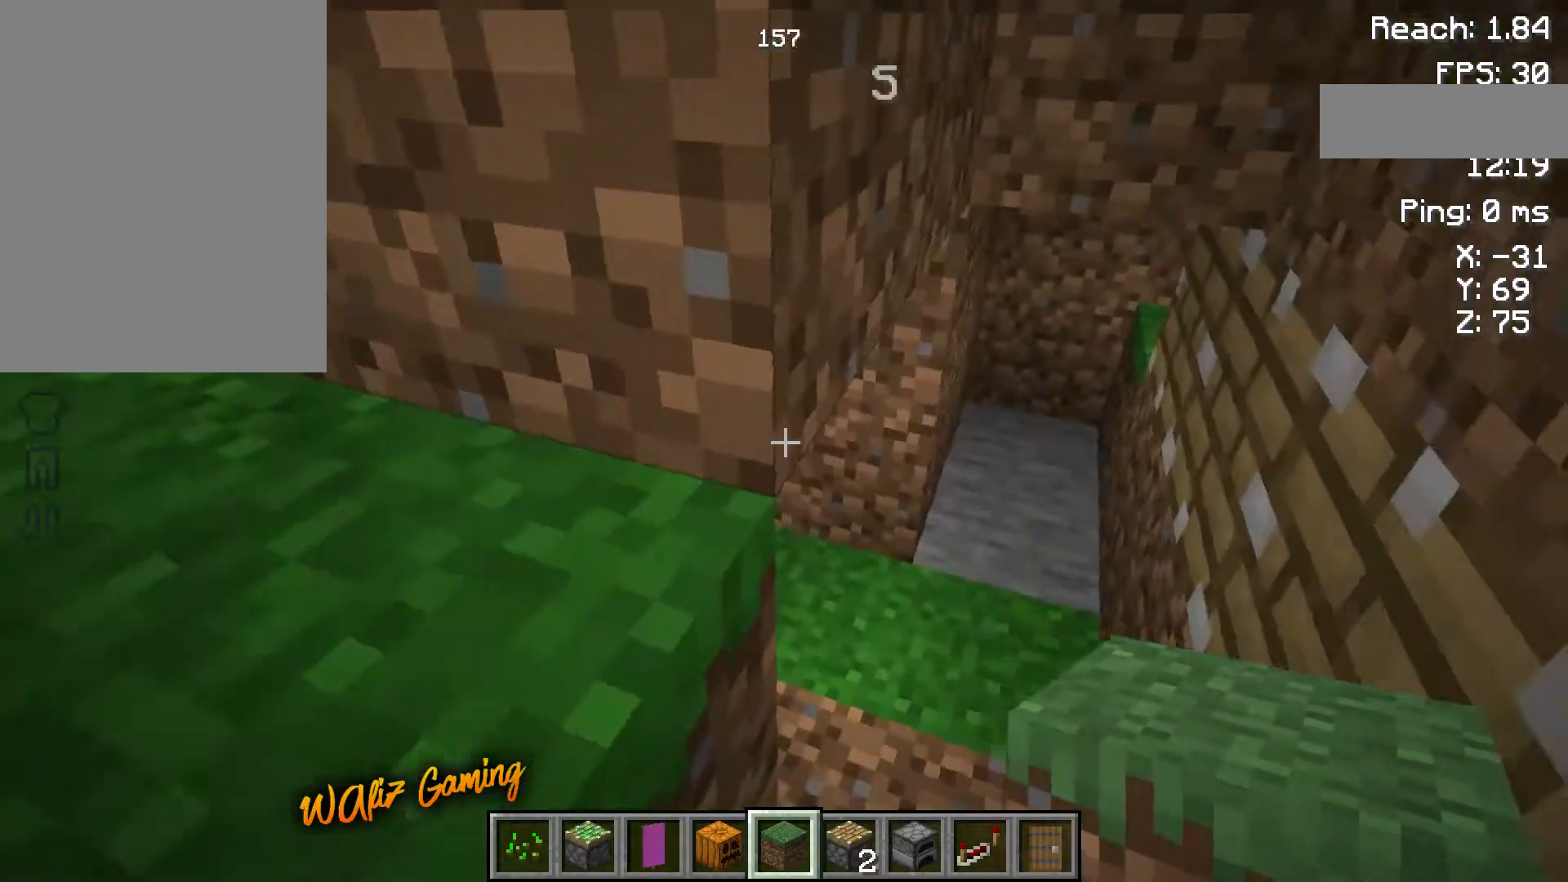
{"keys": [], "events": []}
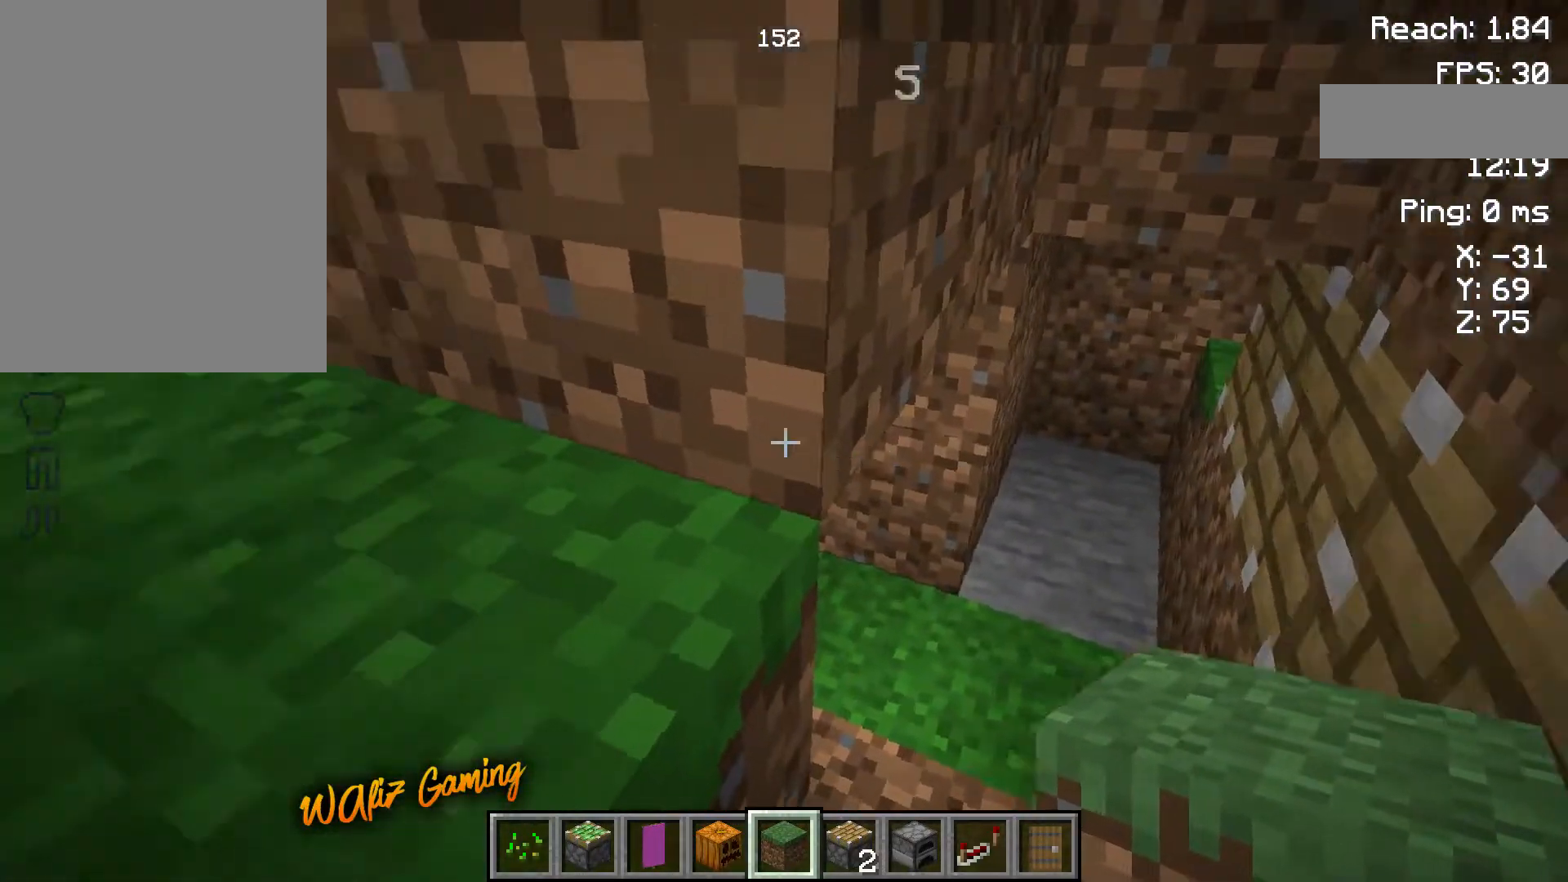
{"keys": ["w"], "events": [[250, "space", "down"], [283, "w", "down"], [450, "space", "up"]]}
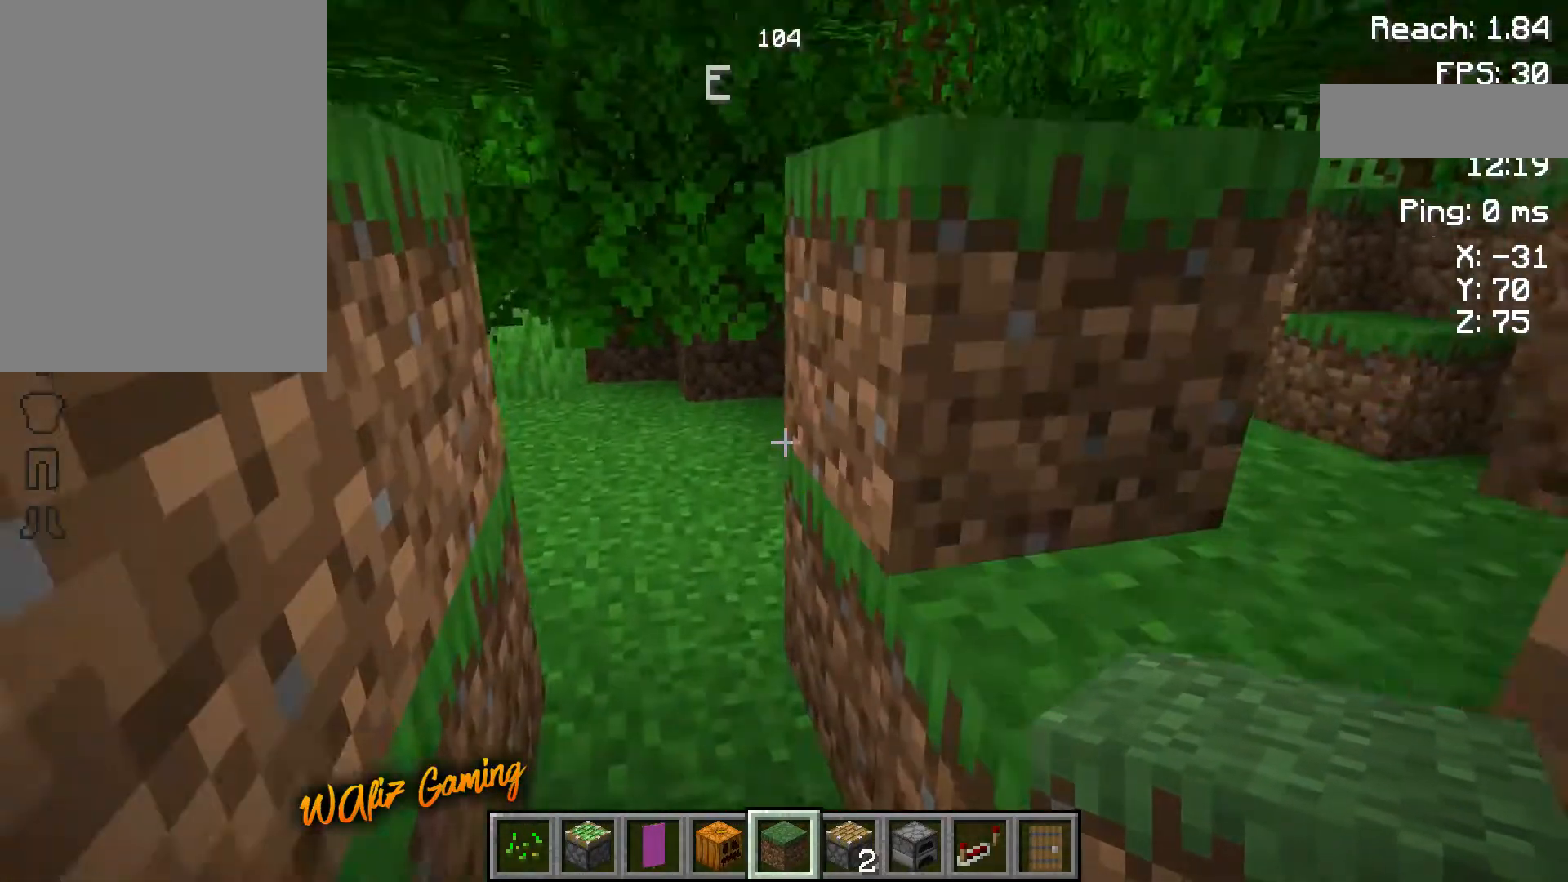
{"keys": ["w"], "events": []}
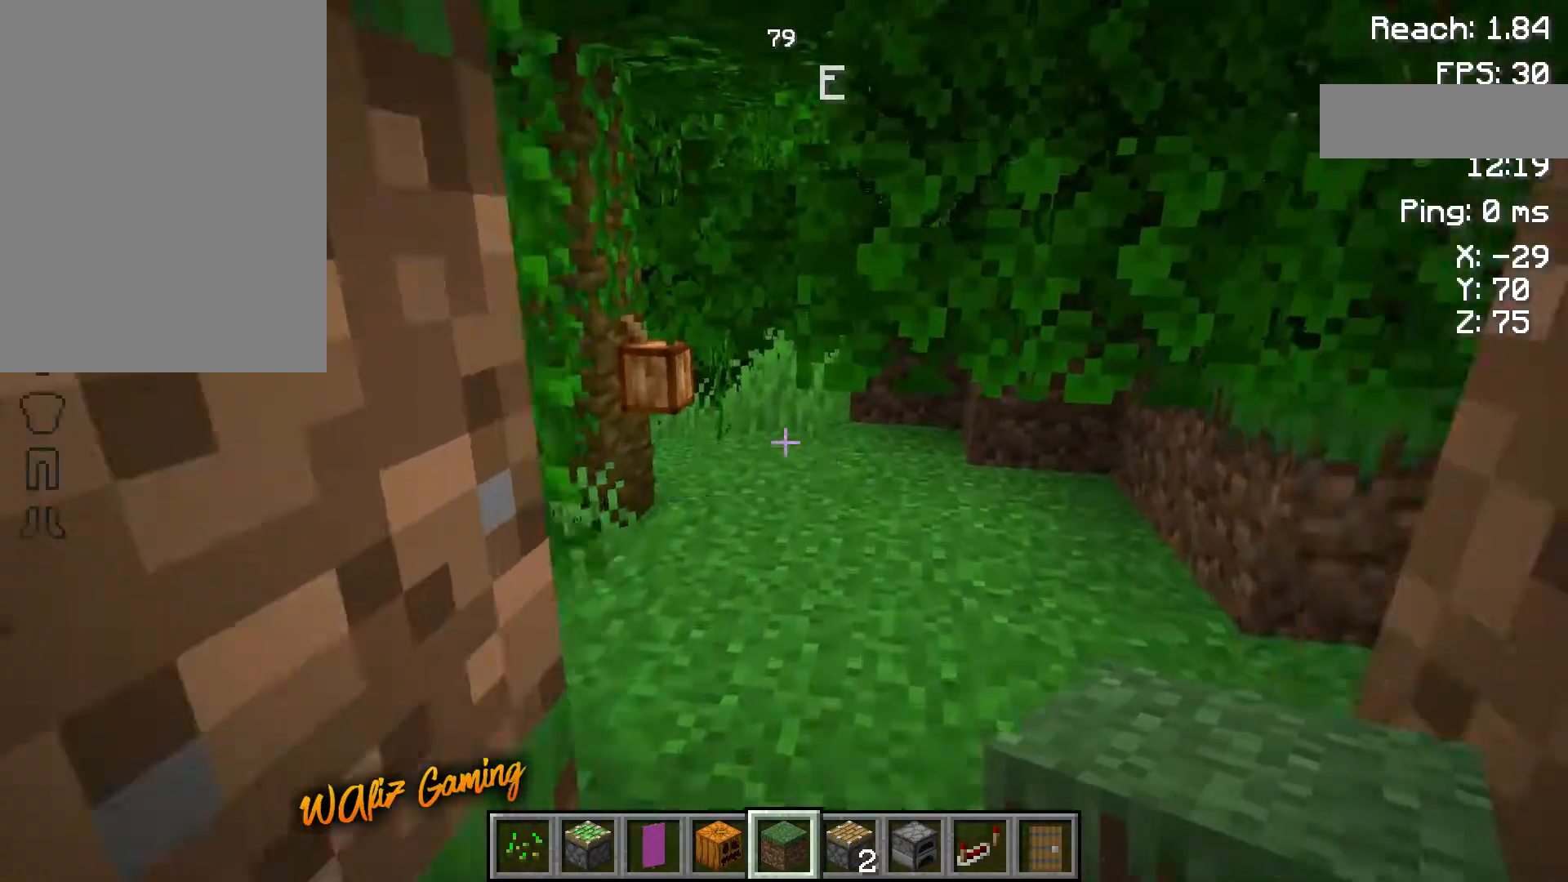
{"keys": ["d", "w"], "events": [[183, "d", "down"]]}